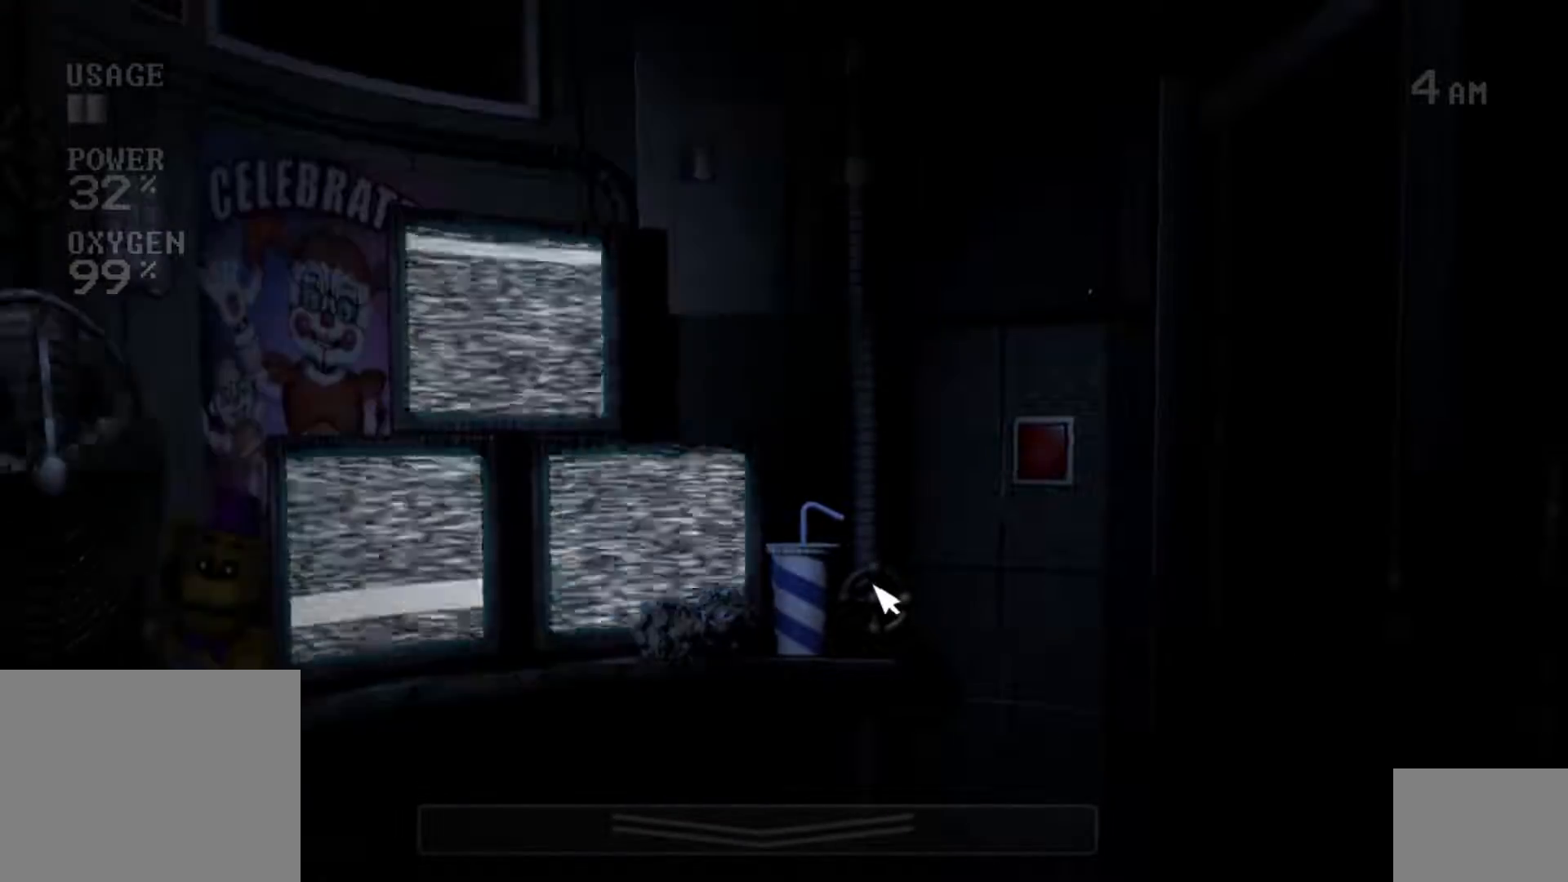
Gameplay with keyboard and mouse; each line is a JSON object with the keys and mouse buttons held at the frame after it. "events" lists presses ("down") and releases ("up") of "a", "ctrl", "d", "e", "q", "s", "shift", "space", "w", "mouse_left", "mouse_wheel" and "mouse_right" between this image and that frame as [ms after this image, input, new state], when the widget could be followed in between. "mouse_left", "mouse_wheel", "mouse_right" = the "left", "wheel", "right" buttons of the "mouse" list. No other keys are recorded. "wheel" means that the mouse wheel is clicked or scrolled. Mouse movement is not recorded.
{"keys": [], "mouse": [], "events": [[50, "mouse_left", "up"], [167, "mouse_left", "down"], [233, "mouse_left", "up"], [367, "mouse_left", "down"], [483, "mouse_left", "up"]]}
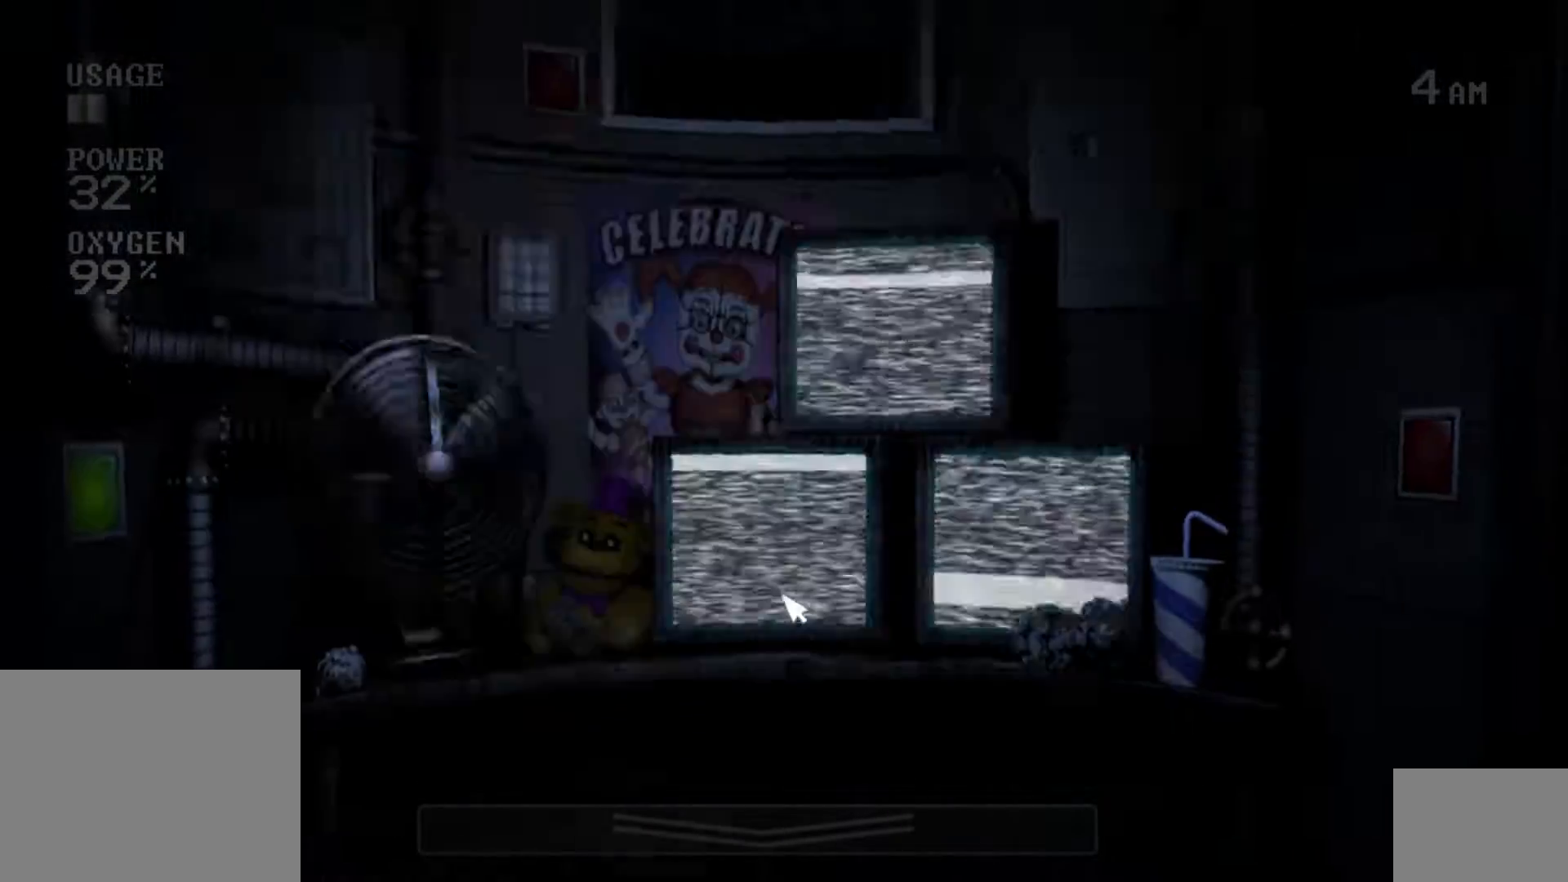
{"keys": [], "mouse": [], "events": [[100, "mouse_left", "down"], [217, "mouse_left", "up"], [400, "mouse_left", "down"], [467, "mouse_left", "up"]]}
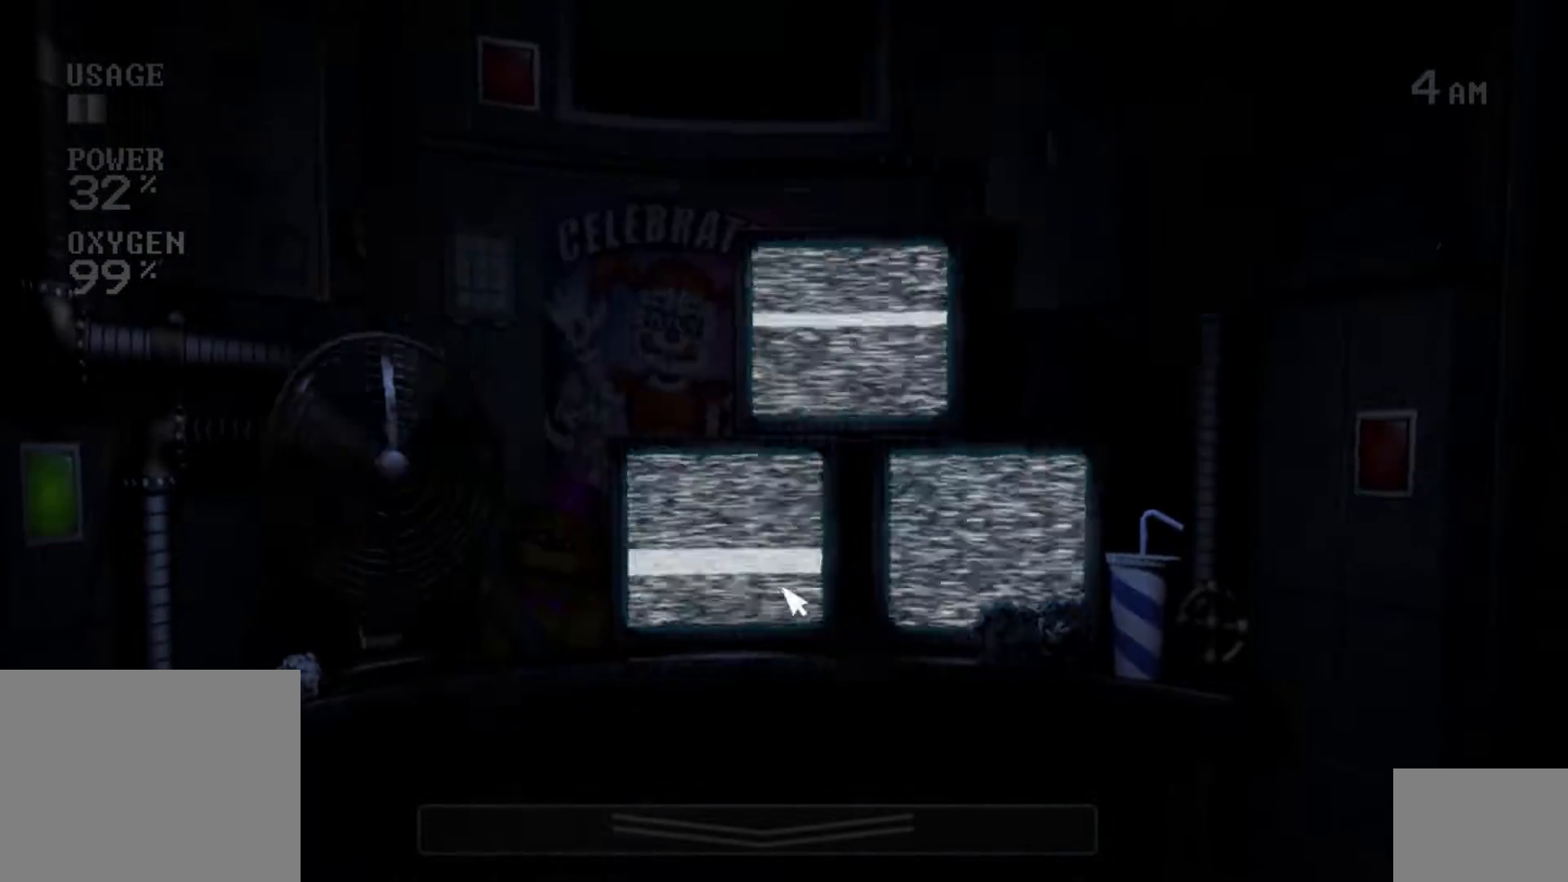
{"keys": ["a"], "mouse": [], "events": [[150, "mouse_left", "down"], [217, "mouse_left", "up"], [483, "a", "down"]]}
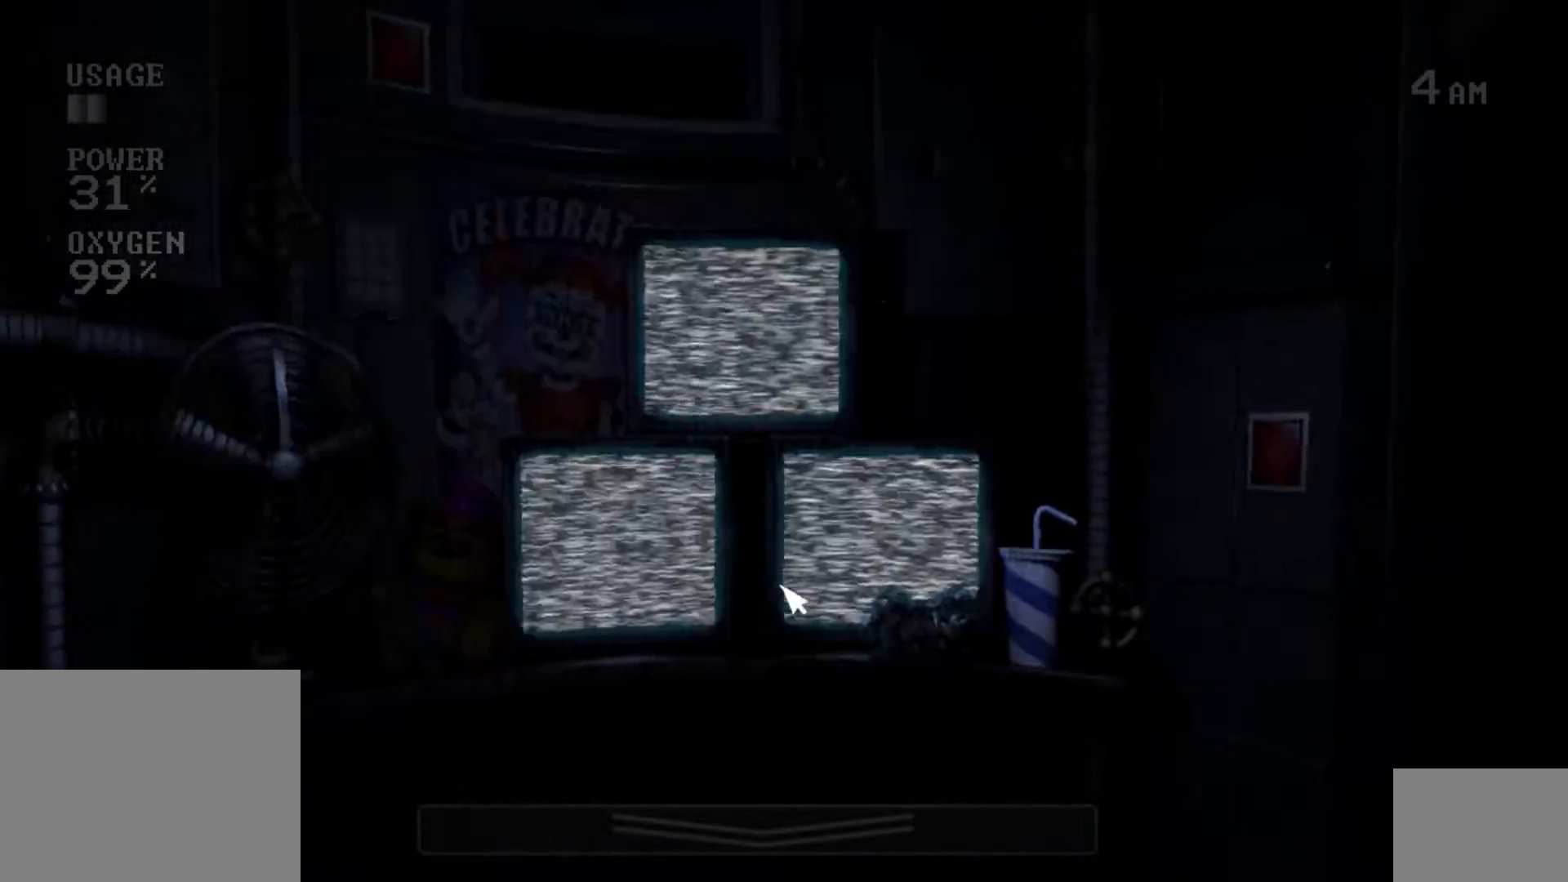
{"keys": [], "mouse": [], "events": [[50, "a", "up"], [233, "mouse_left", "down"], [233, "s", "down"], [300, "mouse_left", "up"], [333, "s", "up"], [433, "mouse_left", "down"], [500, "mouse_left", "up"]]}
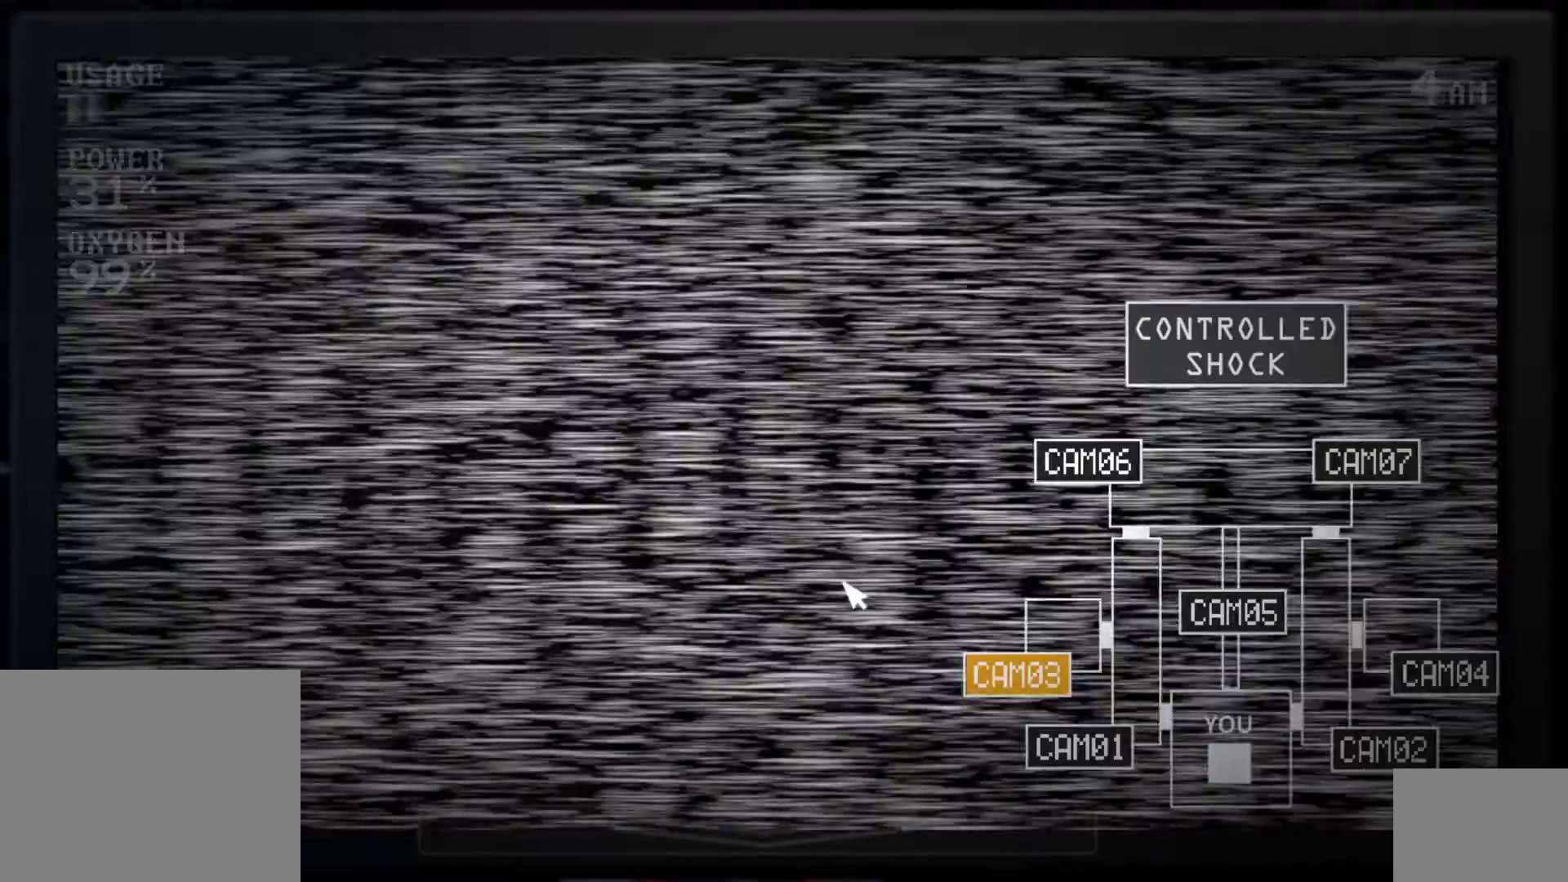
{"keys": [], "mouse": [], "events": [[117, "mouse_left", "down"], [217, "mouse_left", "up"], [233, "s", "down"], [367, "mouse_left", "down"], [383, "s", "up"], [450, "mouse_left", "up"]]}
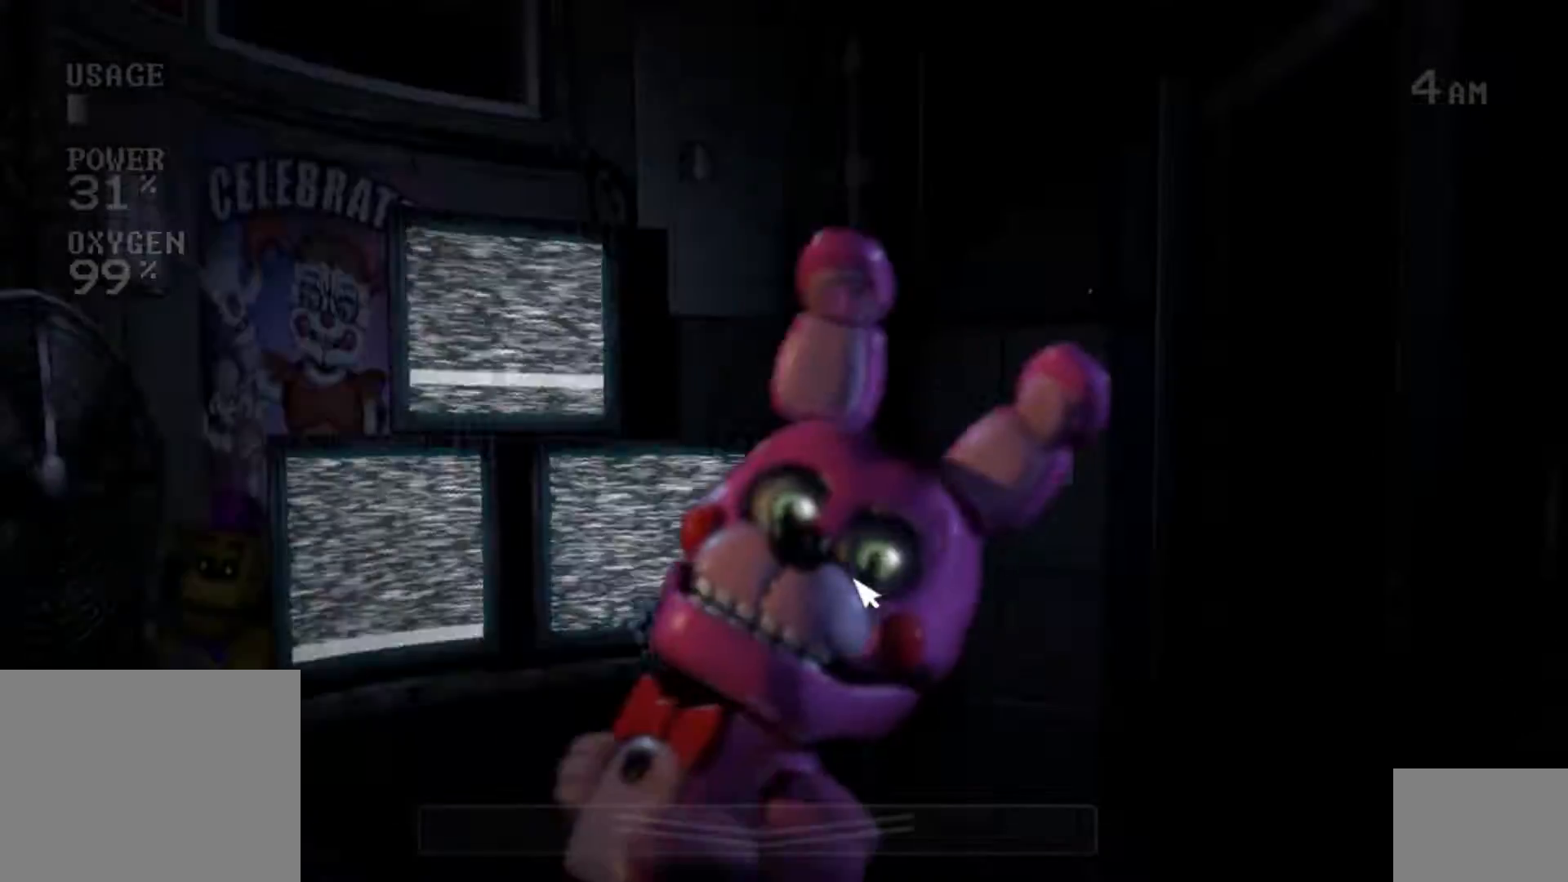
{"keys": [], "mouse": [], "events": [[83, "mouse_left", "down"], [150, "mouse_left", "up"], [400, "mouse_left", "down"], [500, "mouse_left", "up"]]}
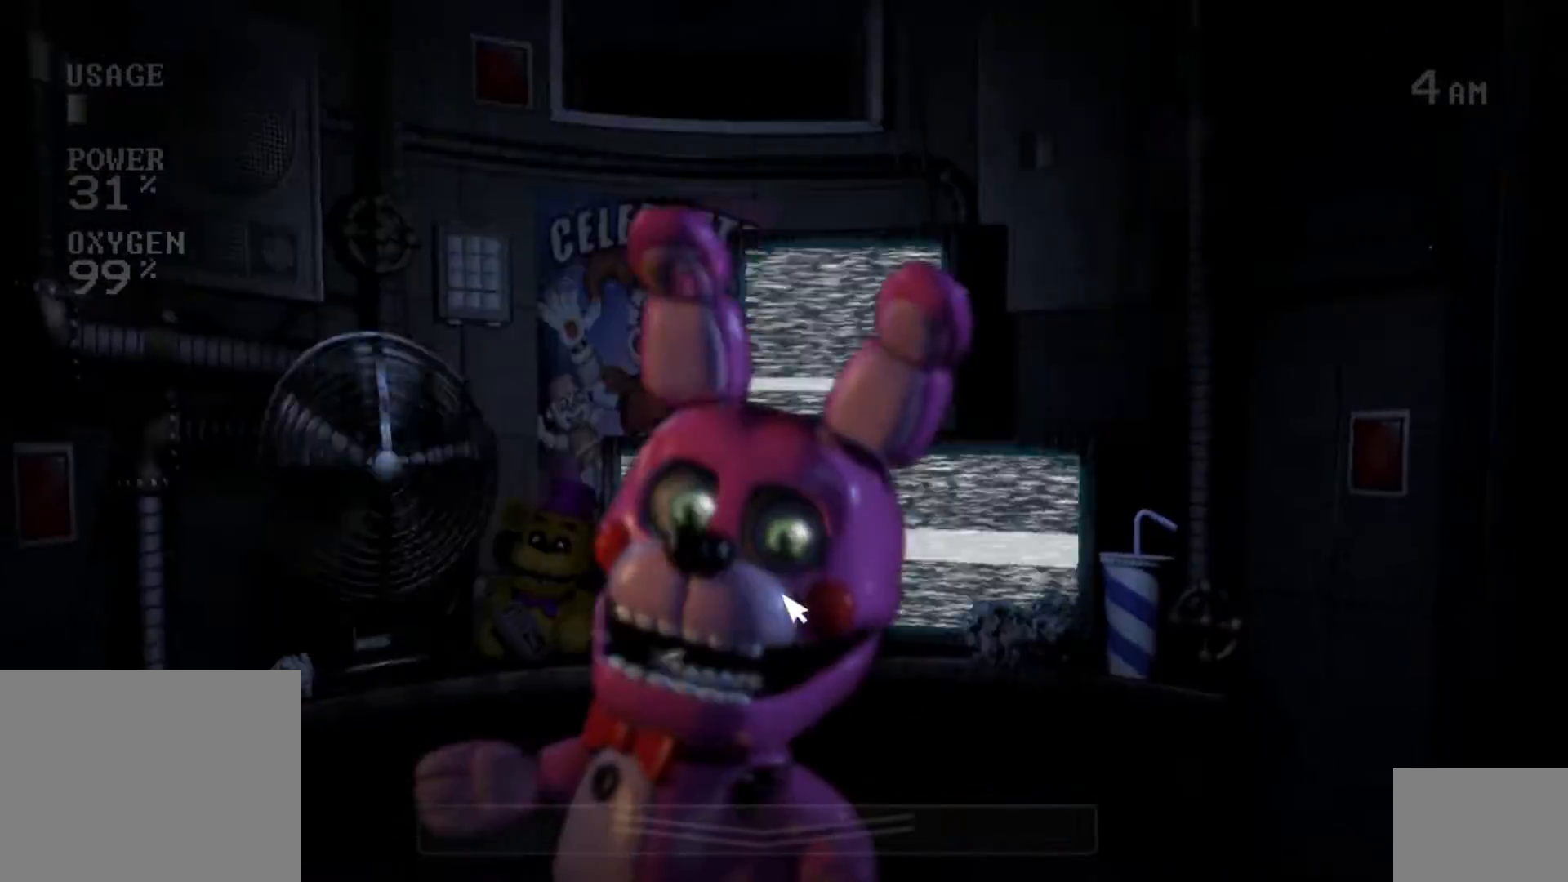
{"keys": [], "mouse": [], "events": [[83, "mouse_left", "down"], [183, "mouse_left", "up"], [267, "mouse_left", "down"], [350, "mouse_left", "up"]]}
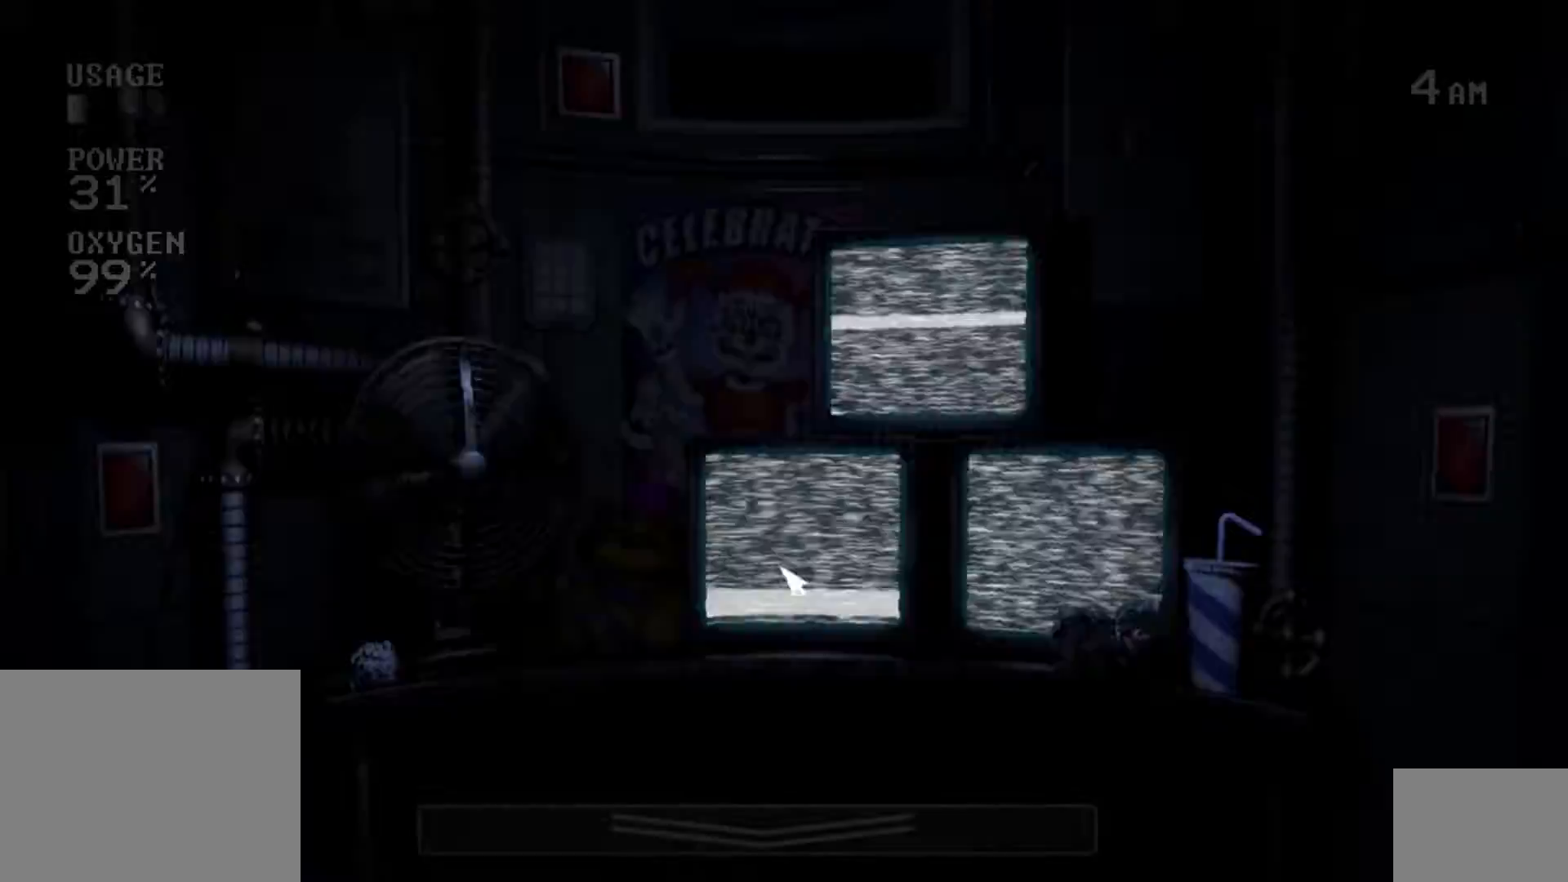
{"keys": [], "mouse": [], "events": []}
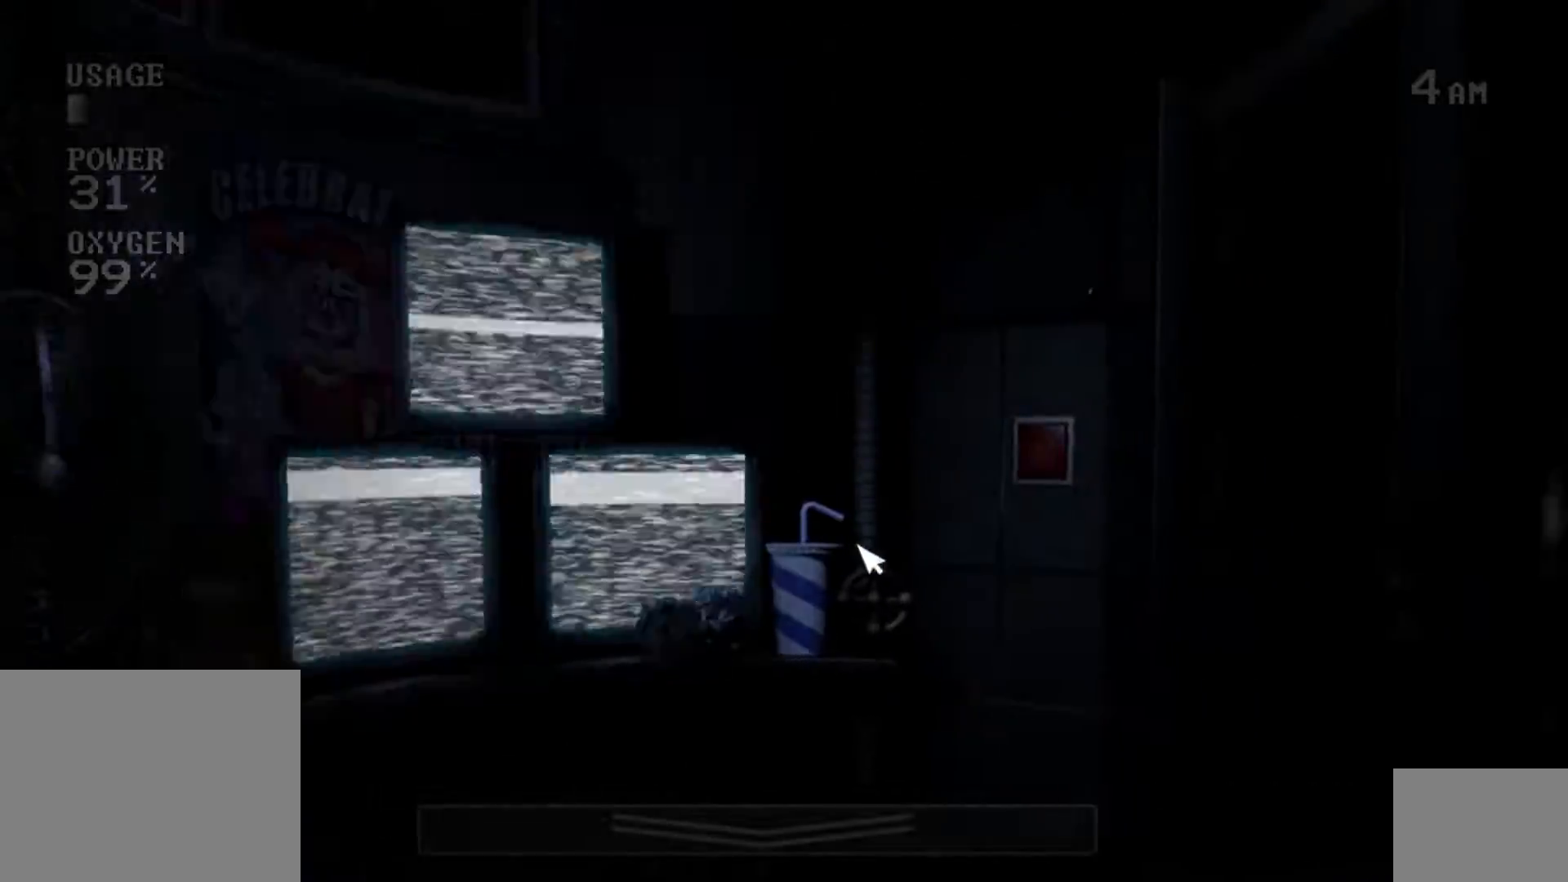
{"keys": [], "mouse": [], "events": [[333, "d", "down"], [450, "d", "up"]]}
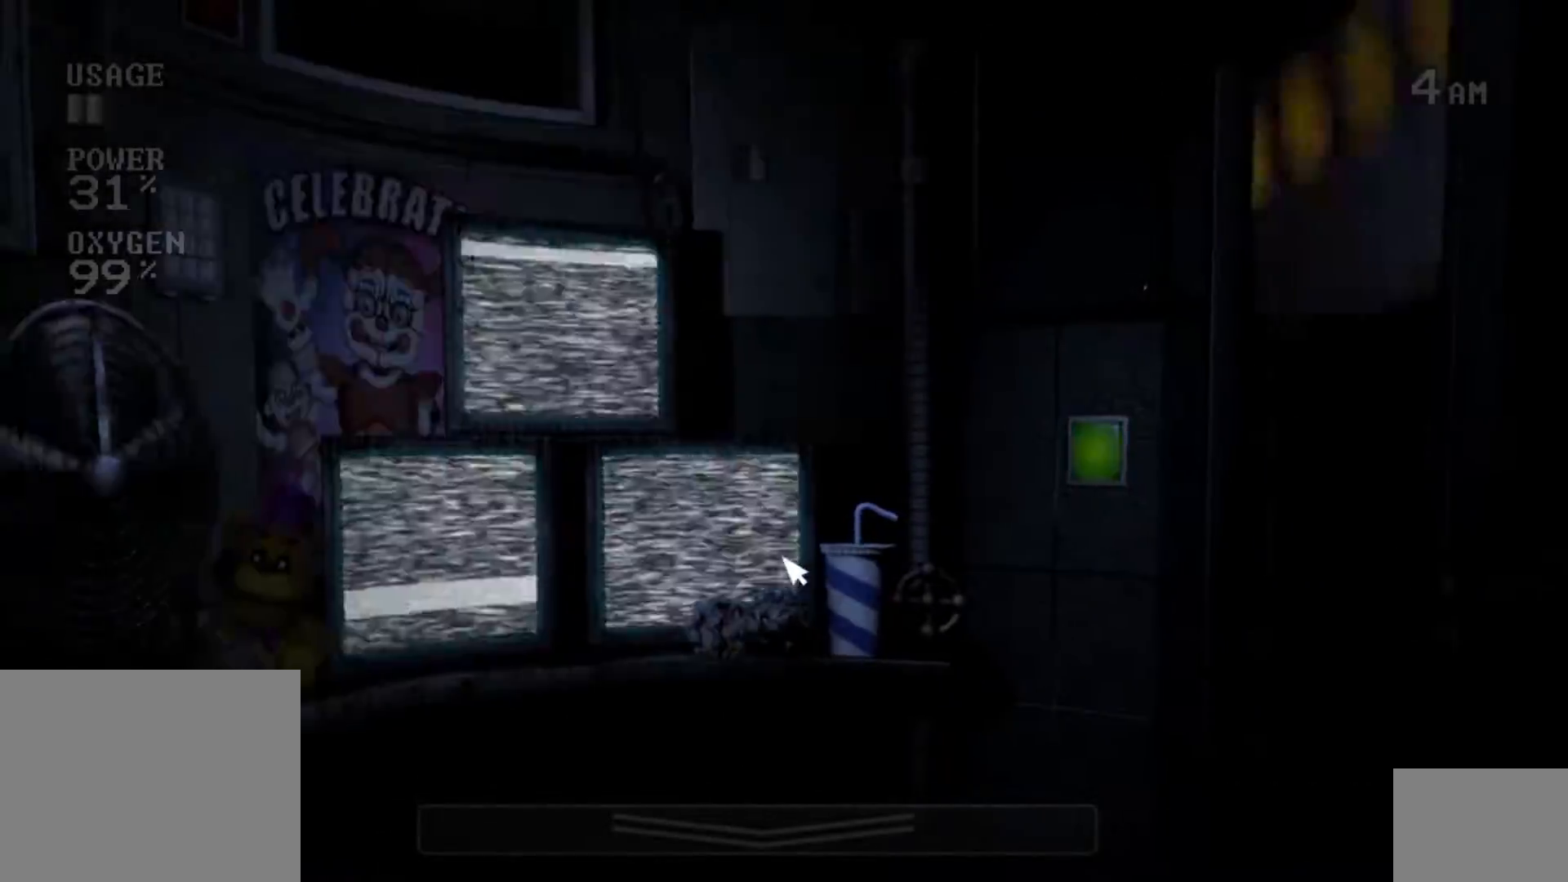
{"keys": ["a"], "mouse": [], "events": [[400, "a", "down"]]}
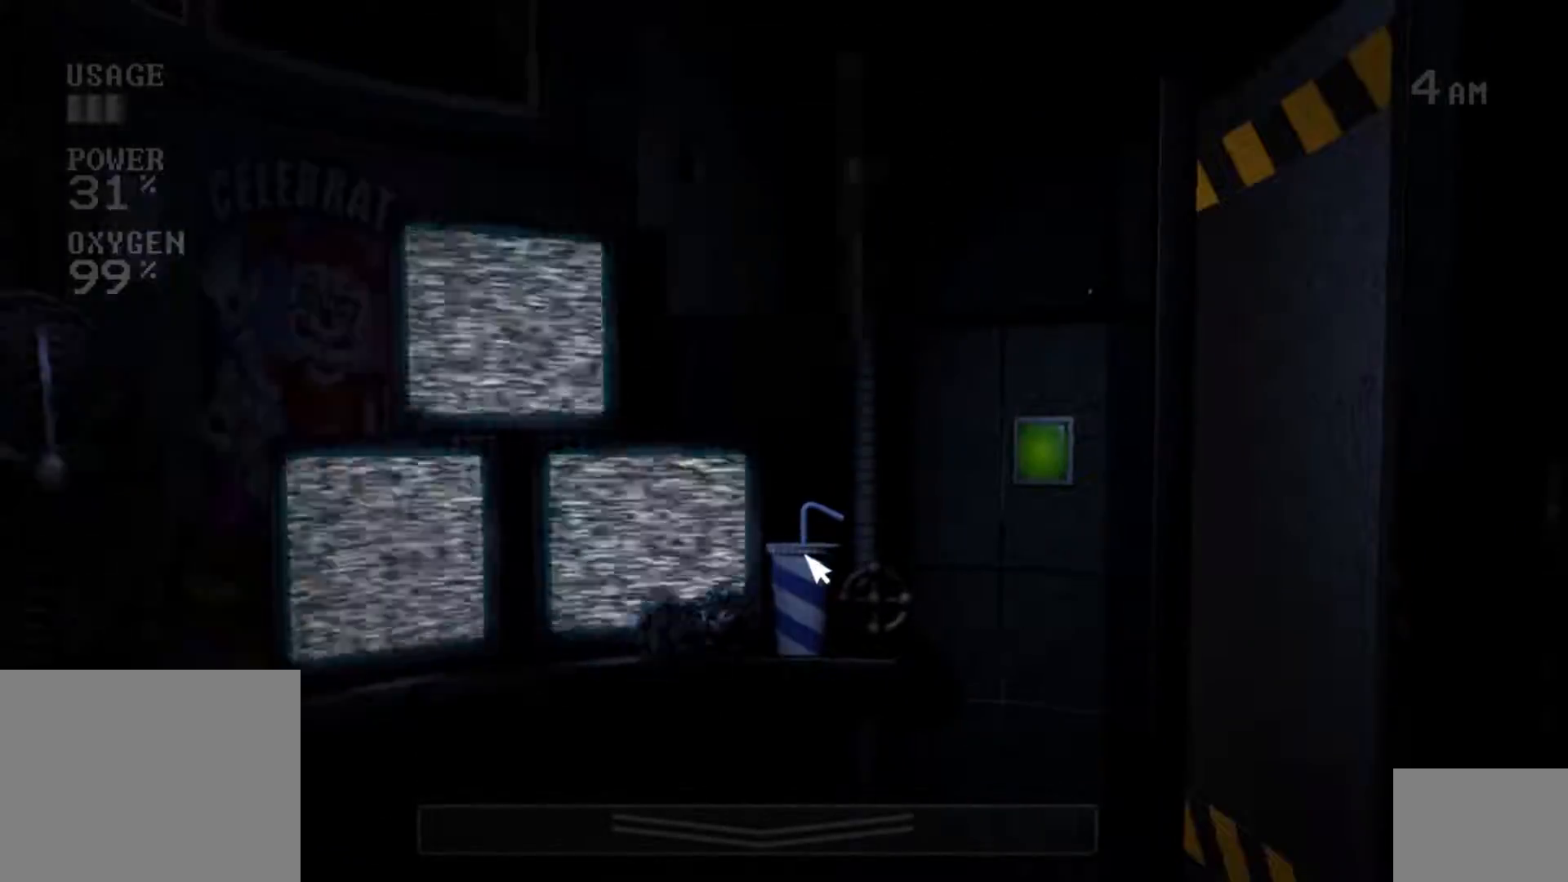
{"keys": [], "mouse": [], "events": [[17, "a", "up"], [417, "mouse_left", "down"], [500, "mouse_left", "up"]]}
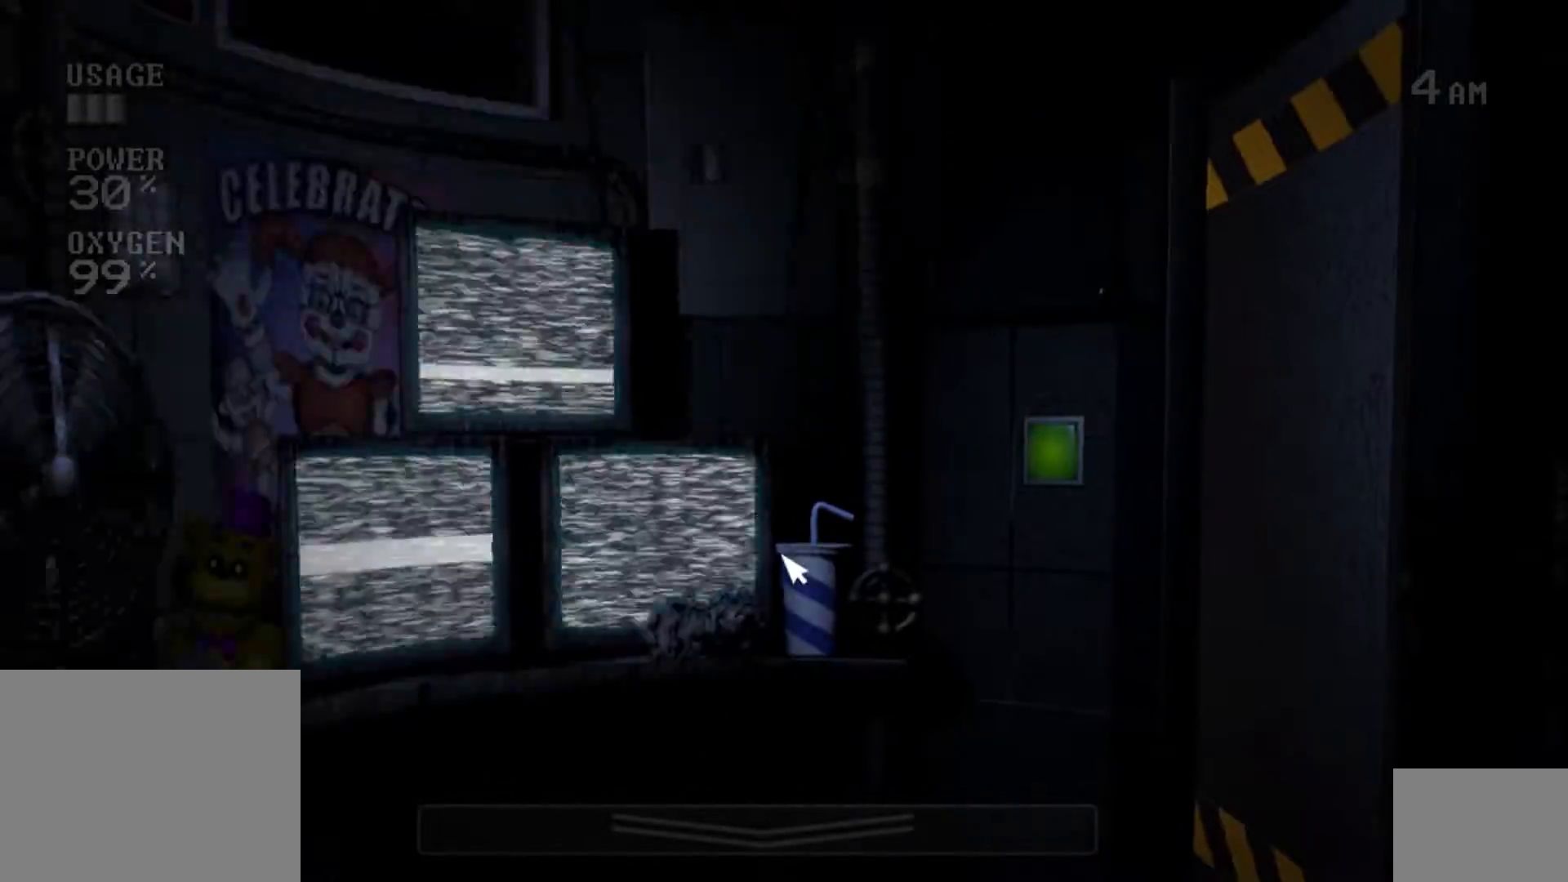
{"keys": [], "mouse": ["left"], "events": [[83, "mouse_left", "down"], [167, "mouse_left", "up"], [300, "mouse_left", "down"], [367, "mouse_left", "up"], [483, "mouse_left", "down"]]}
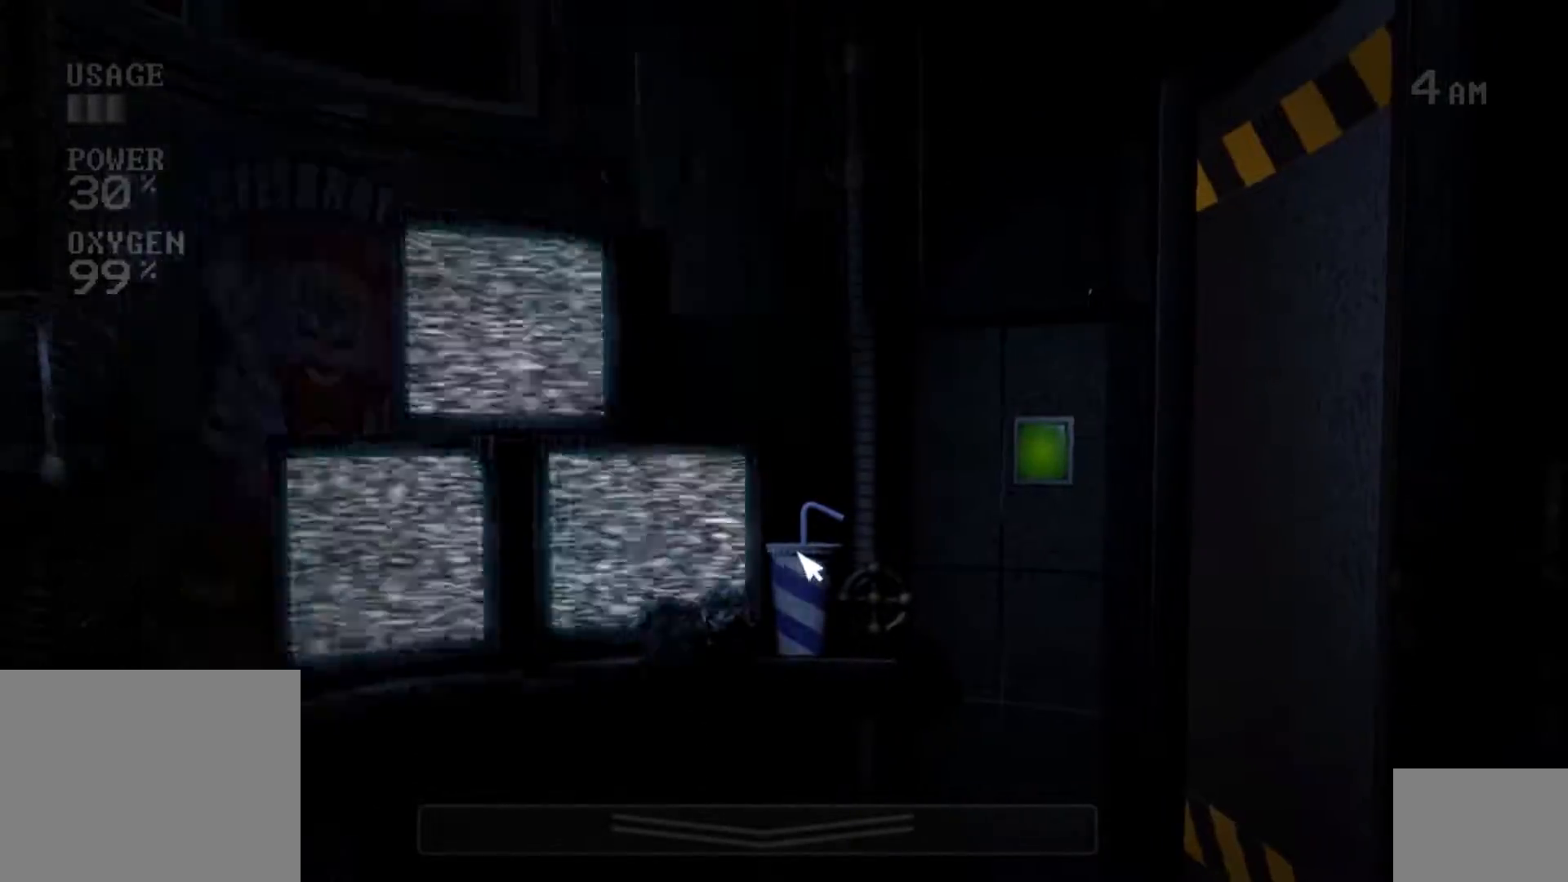
{"keys": [], "mouse": [], "events": [[50, "d", "down"], [83, "mouse_left", "up"], [150, "d", "up"], [200, "mouse_left", "down"], [300, "mouse_left", "up"], [383, "mouse_left", "down"], [467, "mouse_left", "up"]]}
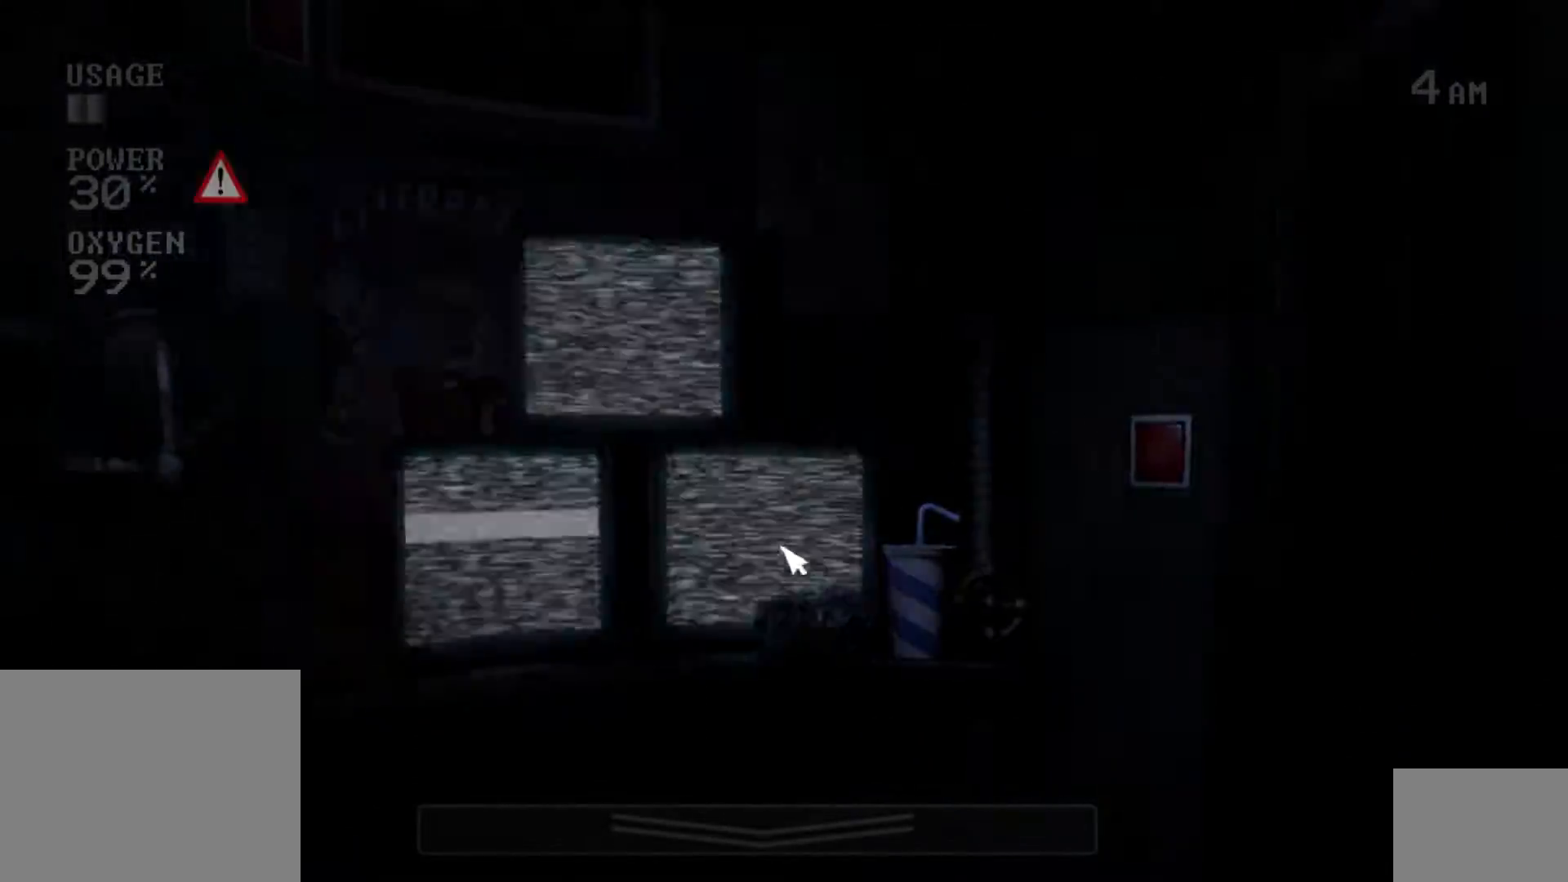
{"keys": [], "mouse": [], "events": [[217, "s", "down"], [317, "s", "up"]]}
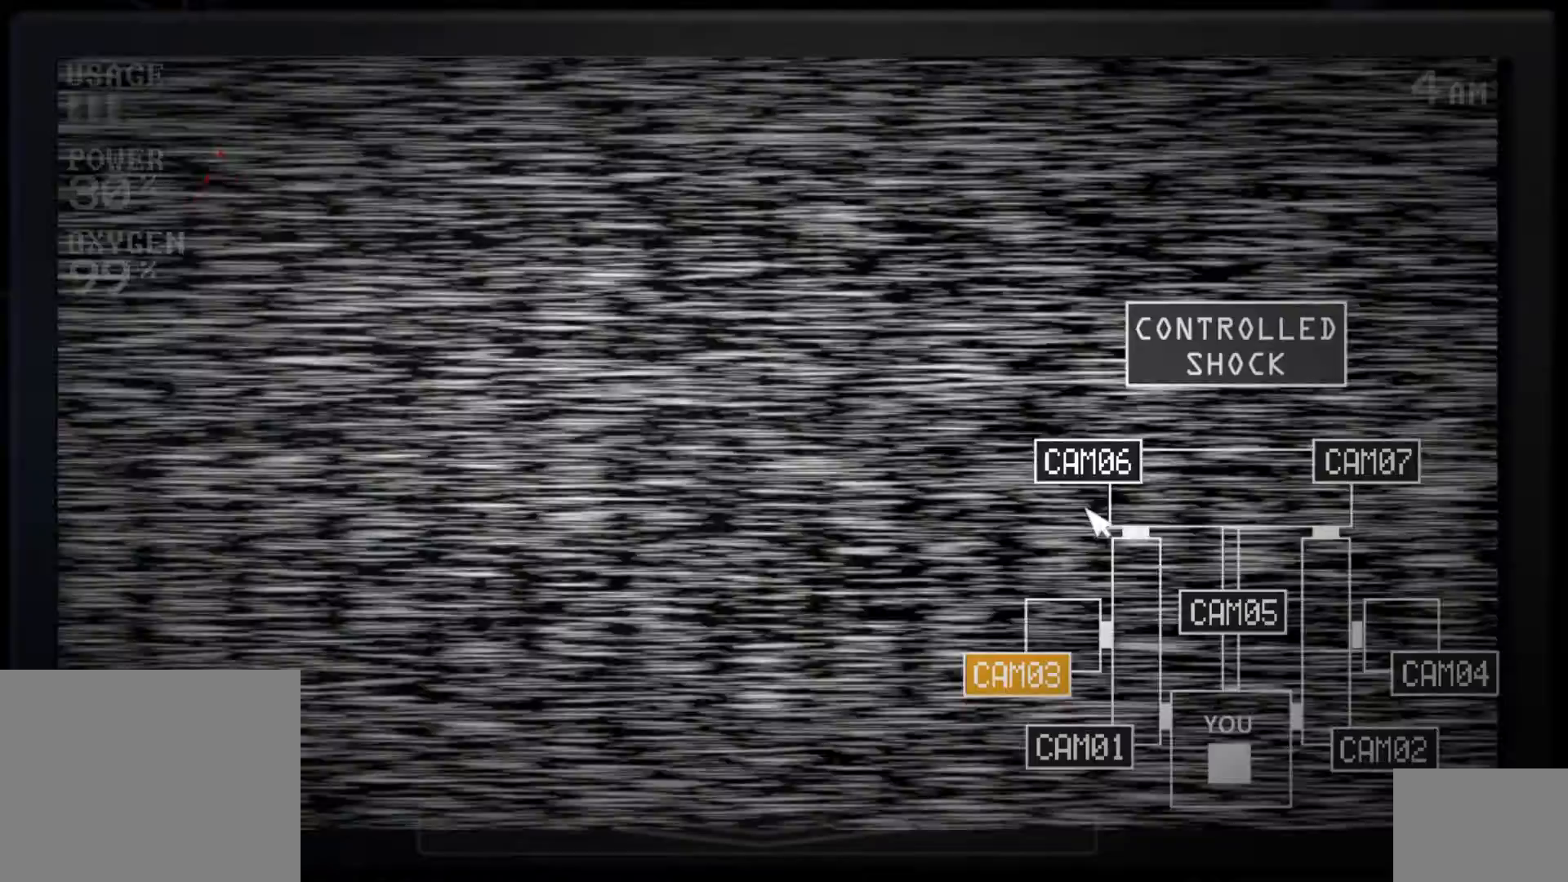
{"keys": ["e"], "mouse": [], "events": [[467, "e", "down"]]}
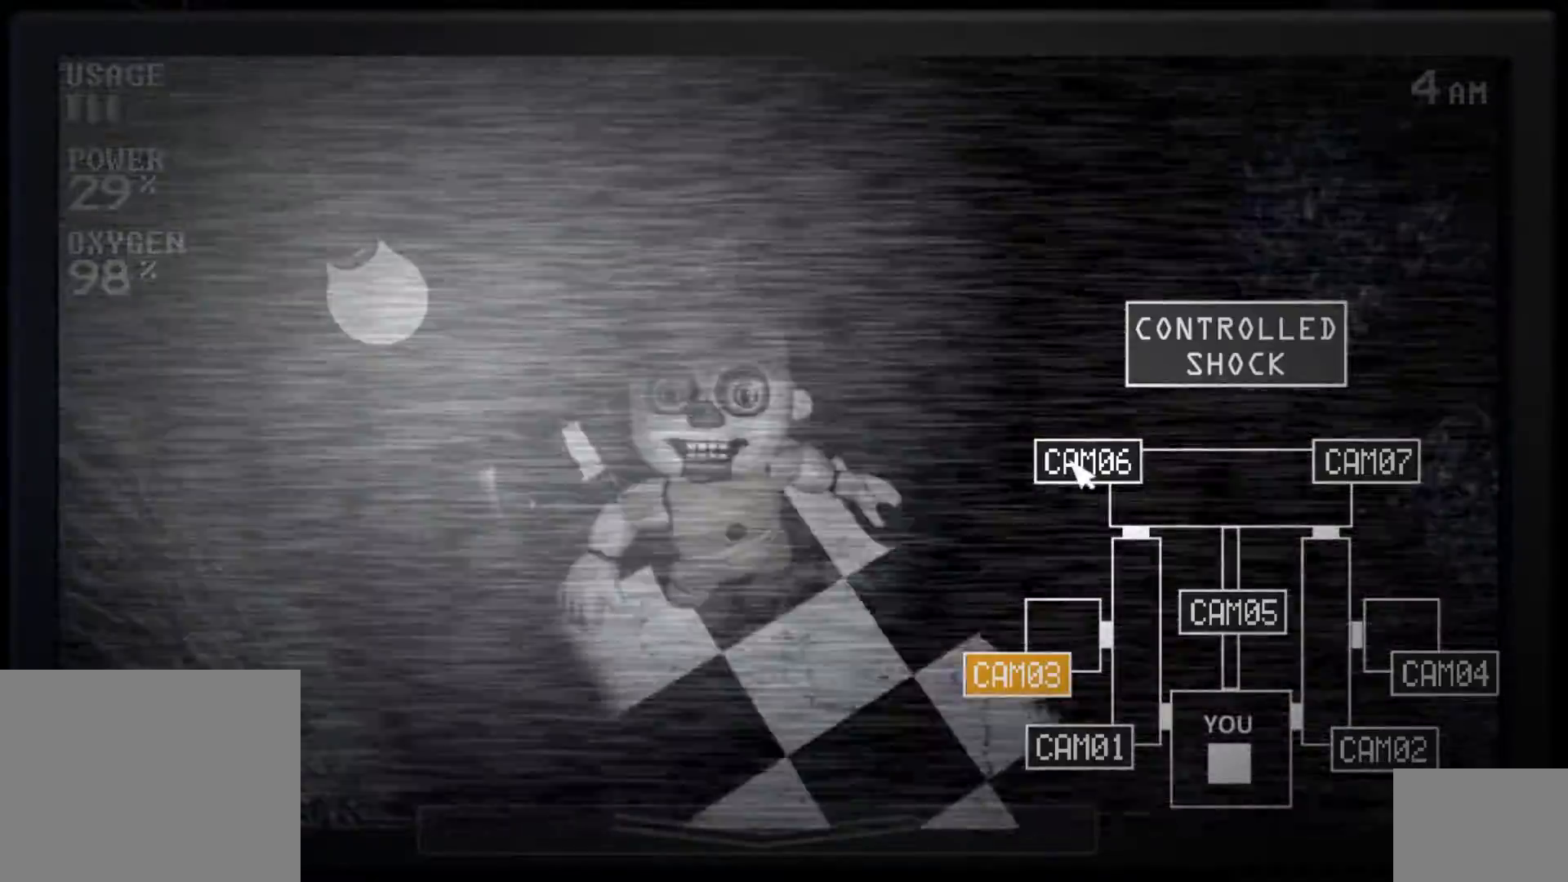
{"keys": ["e"], "mouse": [], "events": [[67, "e", "up"], [150, "mouse_left", "down"], [233, "mouse_left", "up"], [417, "e", "down"]]}
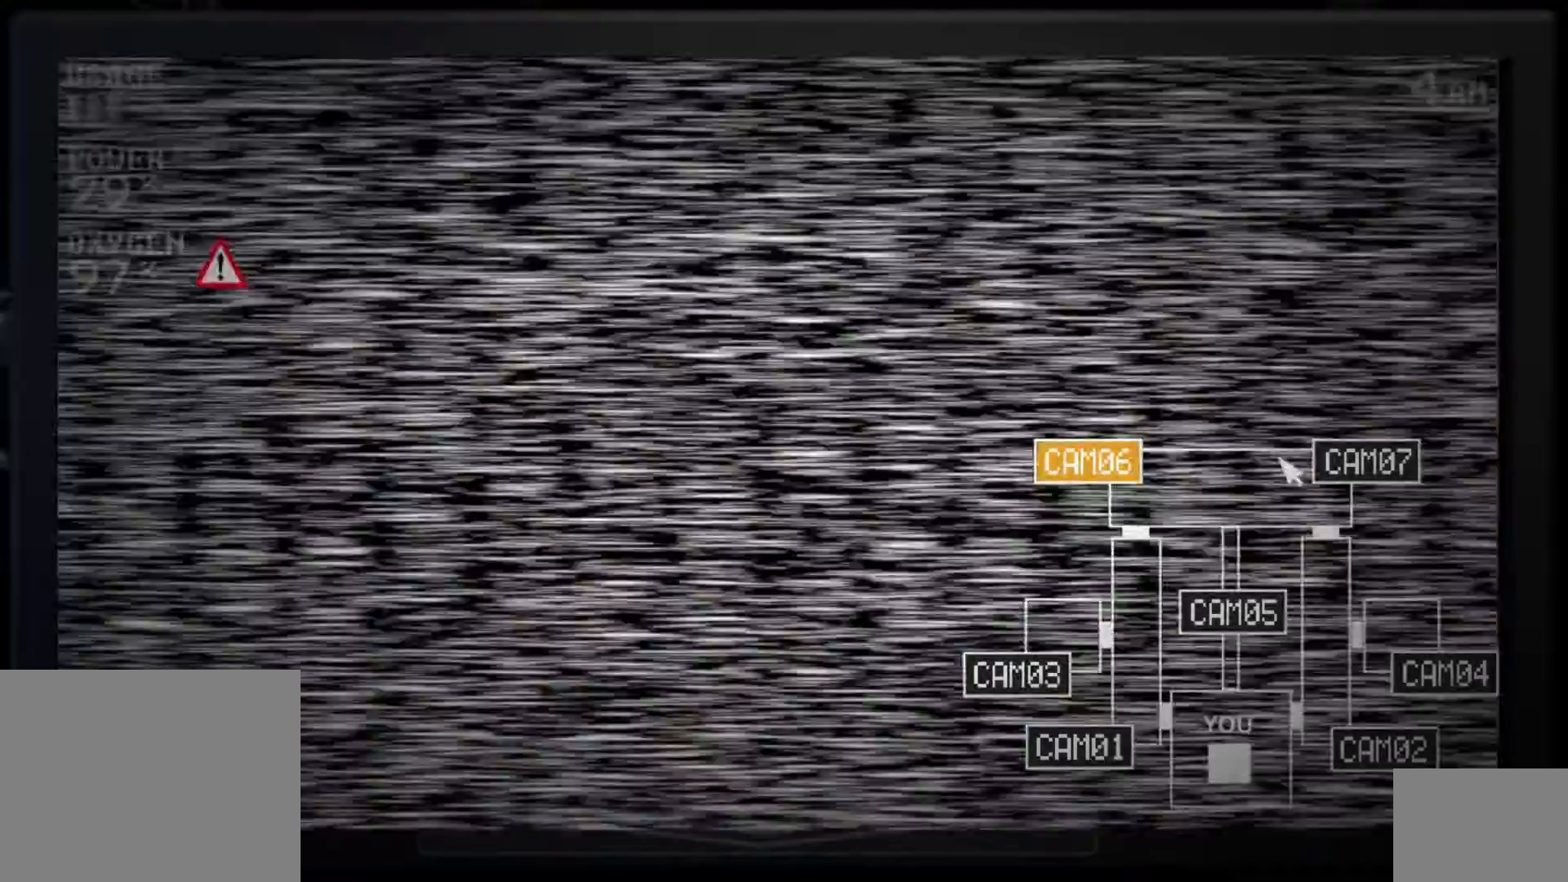
{"keys": ["a"], "mouse": [], "events": [[17, "e", "up"], [117, "mouse_left", "down"], [217, "mouse_left", "up"], [433, "a", "down"]]}
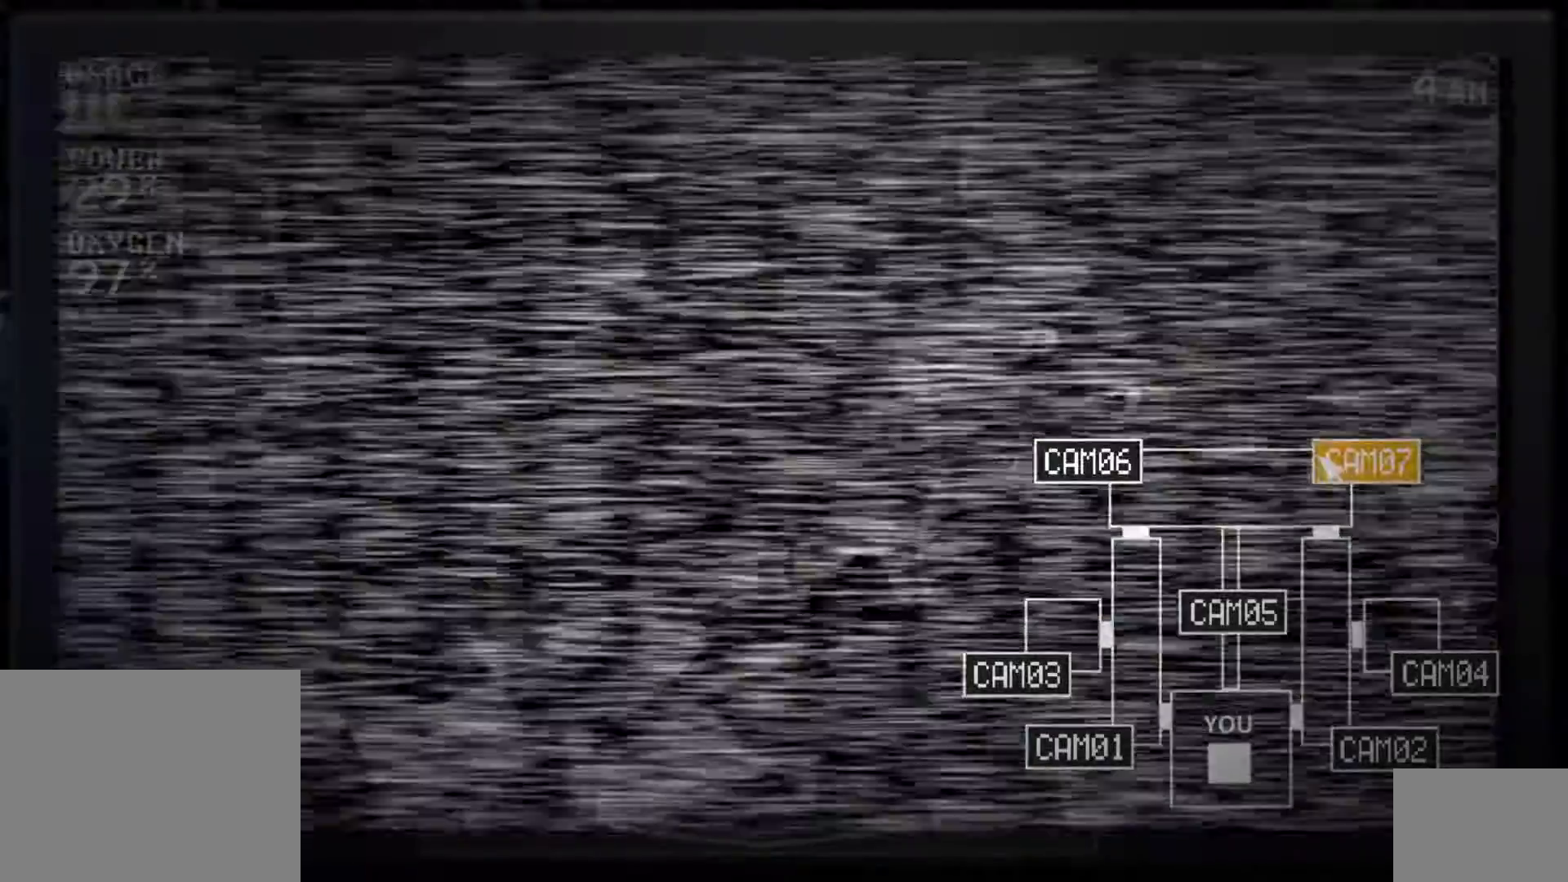
{"keys": [], "mouse": [], "events": [[67, "a", "up"], [250, "s", "down"], [367, "s", "up"]]}
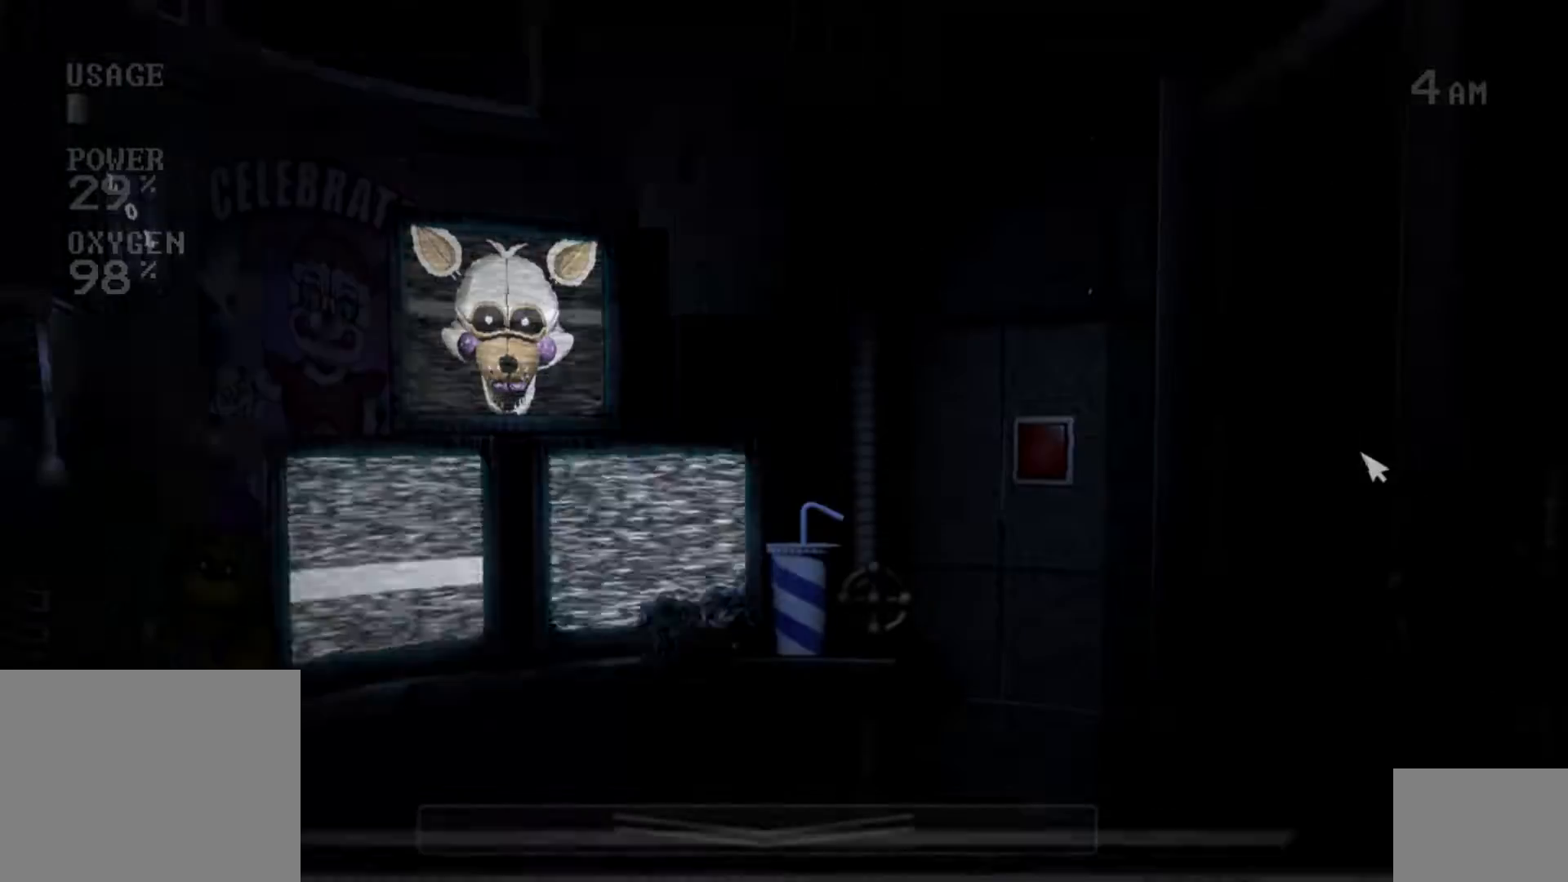
{"keys": [], "mouse": [], "events": [[100, "mouse_left", "down"], [183, "mouse_left", "up"]]}
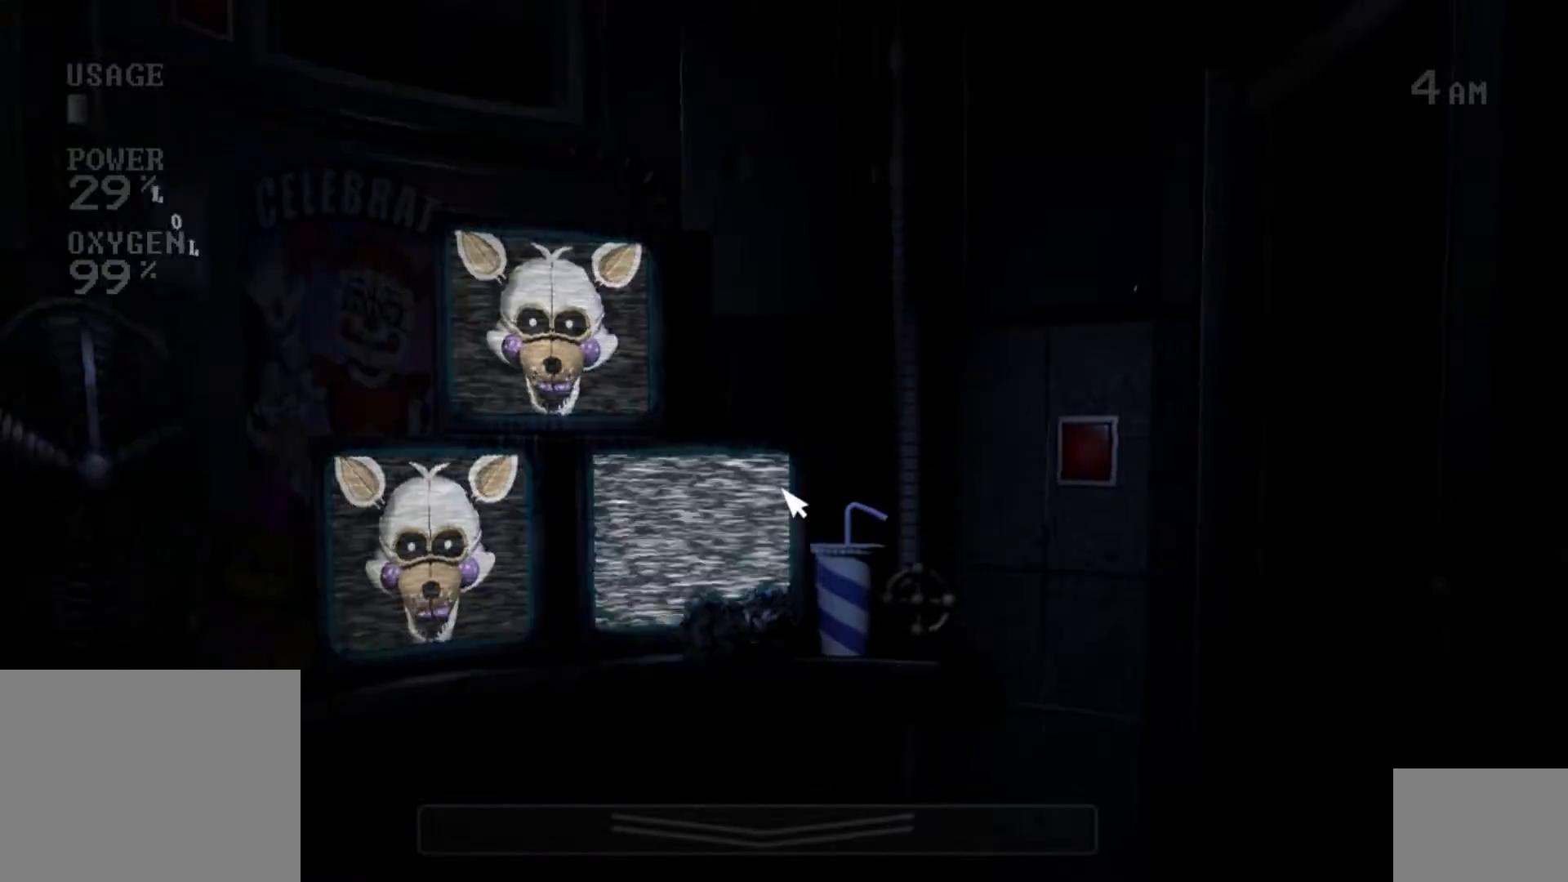
{"keys": [], "mouse": [], "events": []}
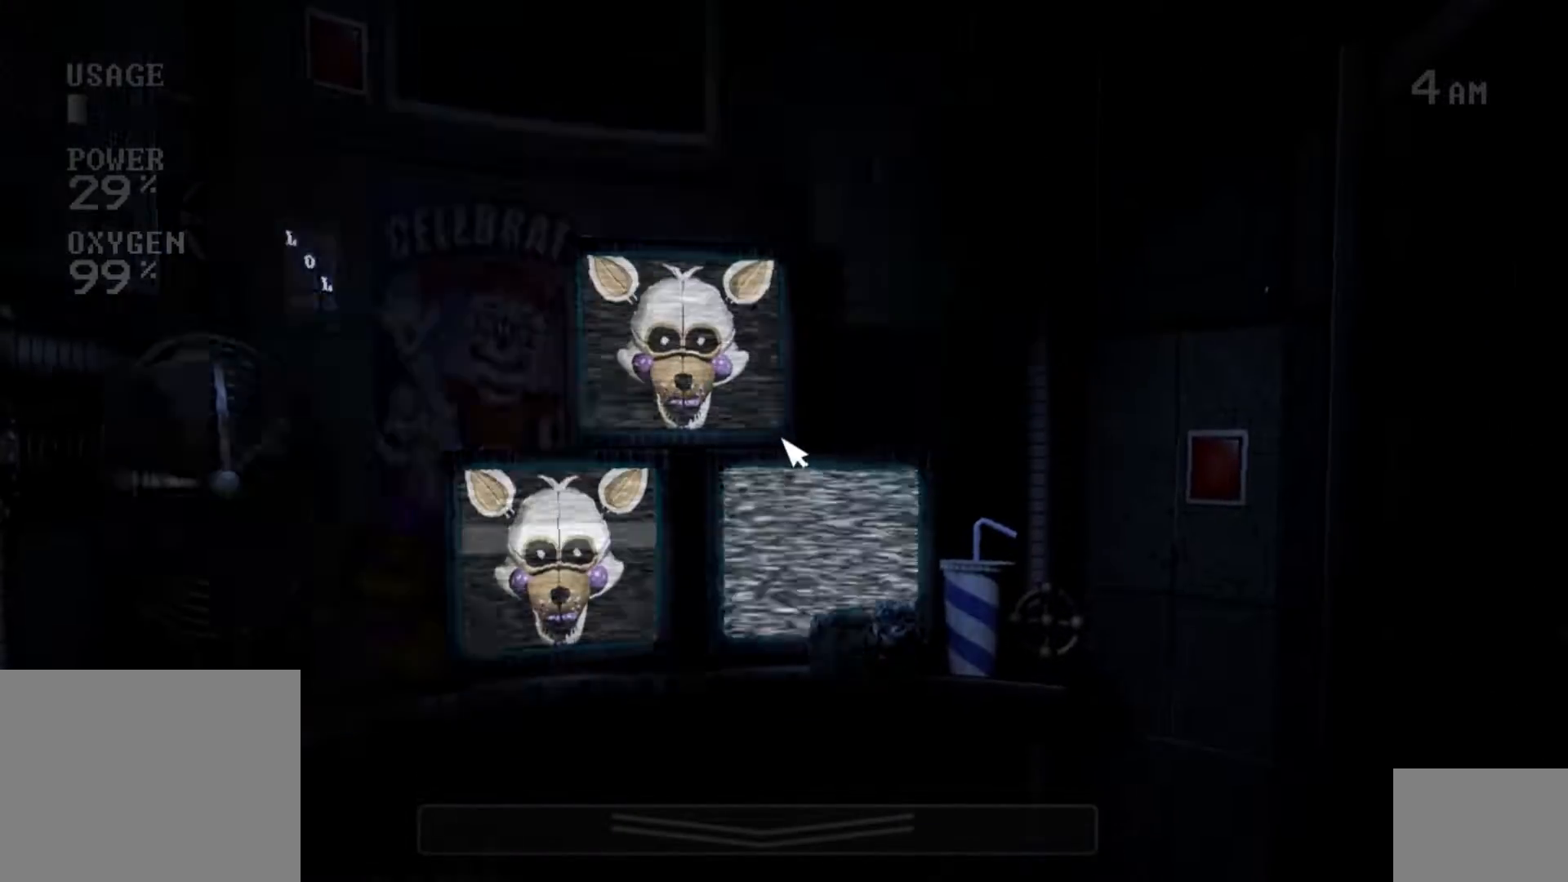
{"keys": [], "mouse": [], "events": []}
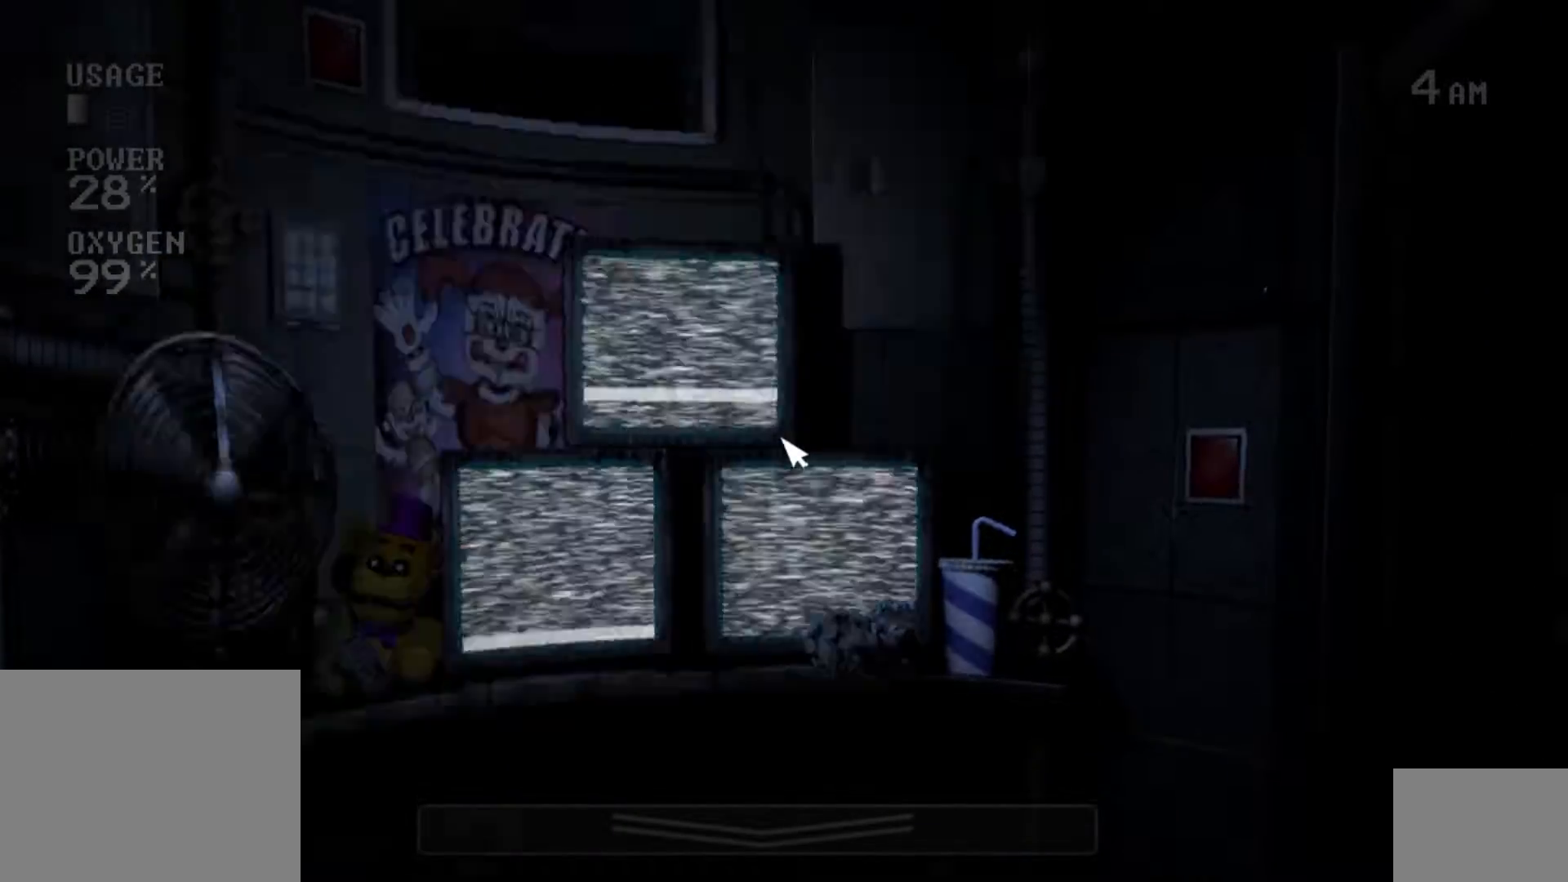
{"keys": ["s"], "mouse": [], "events": [[467, "s", "down"]]}
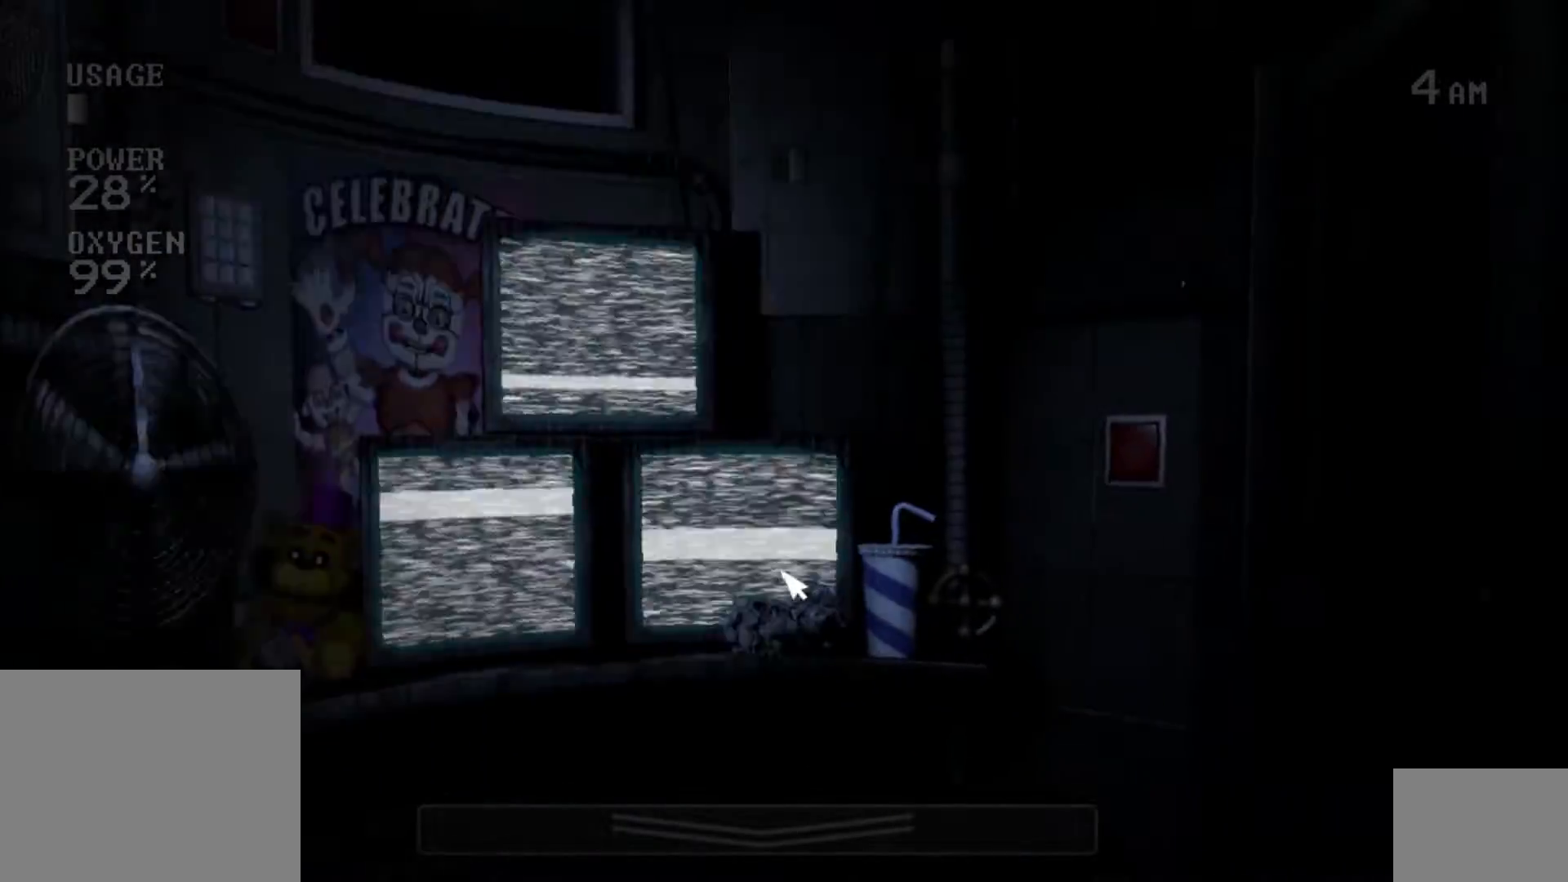
{"keys": [], "mouse": [], "events": [[83, "s", "up"]]}
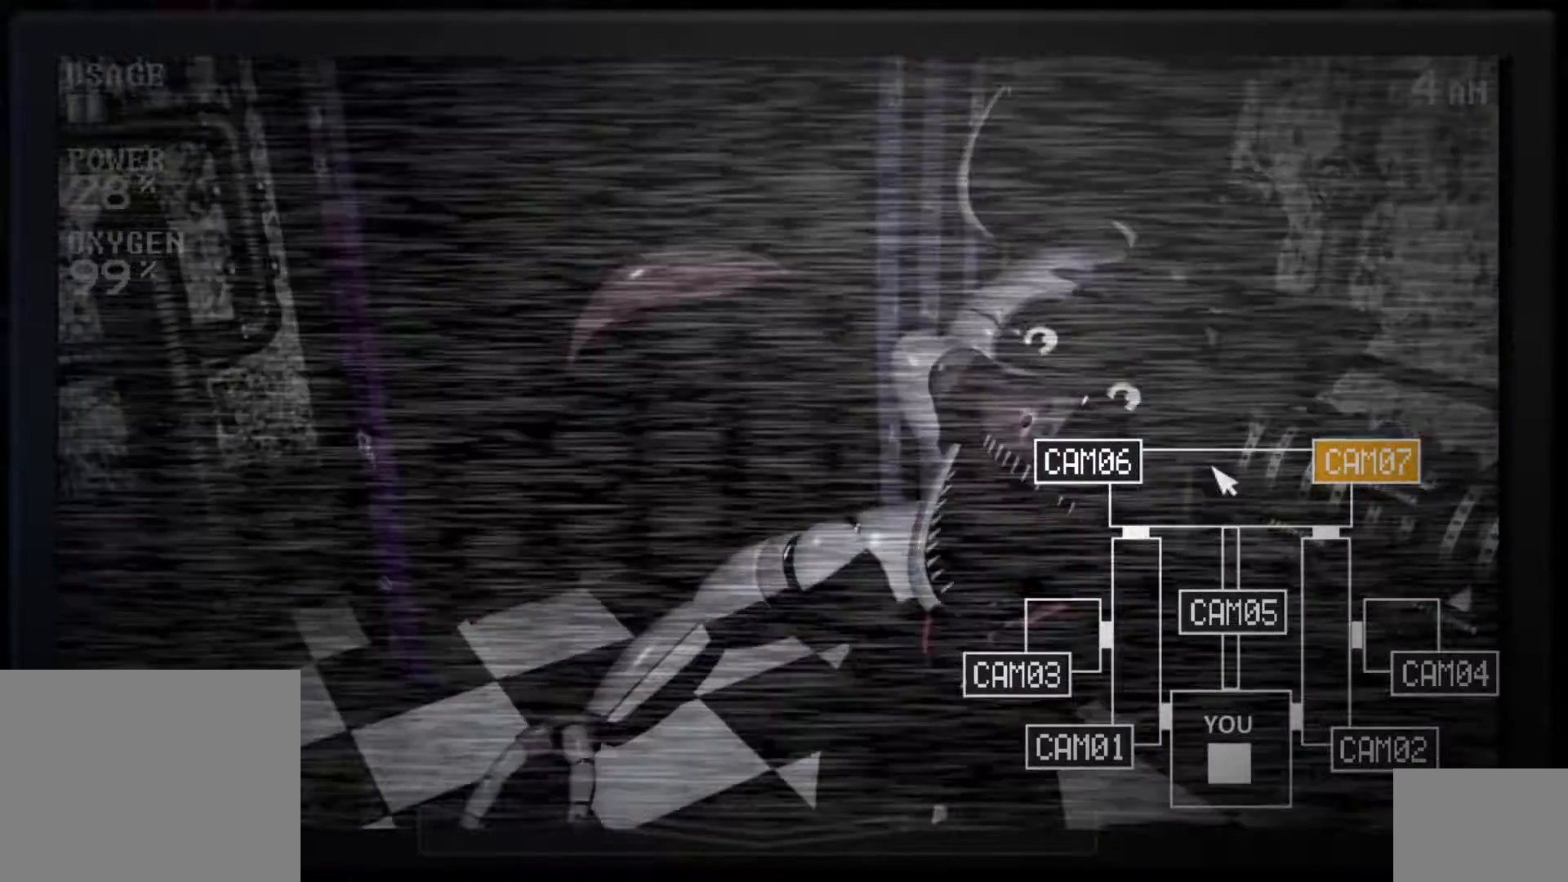
{"keys": [], "mouse": [], "events": [[183, "s", "down"], [300, "s", "up"]]}
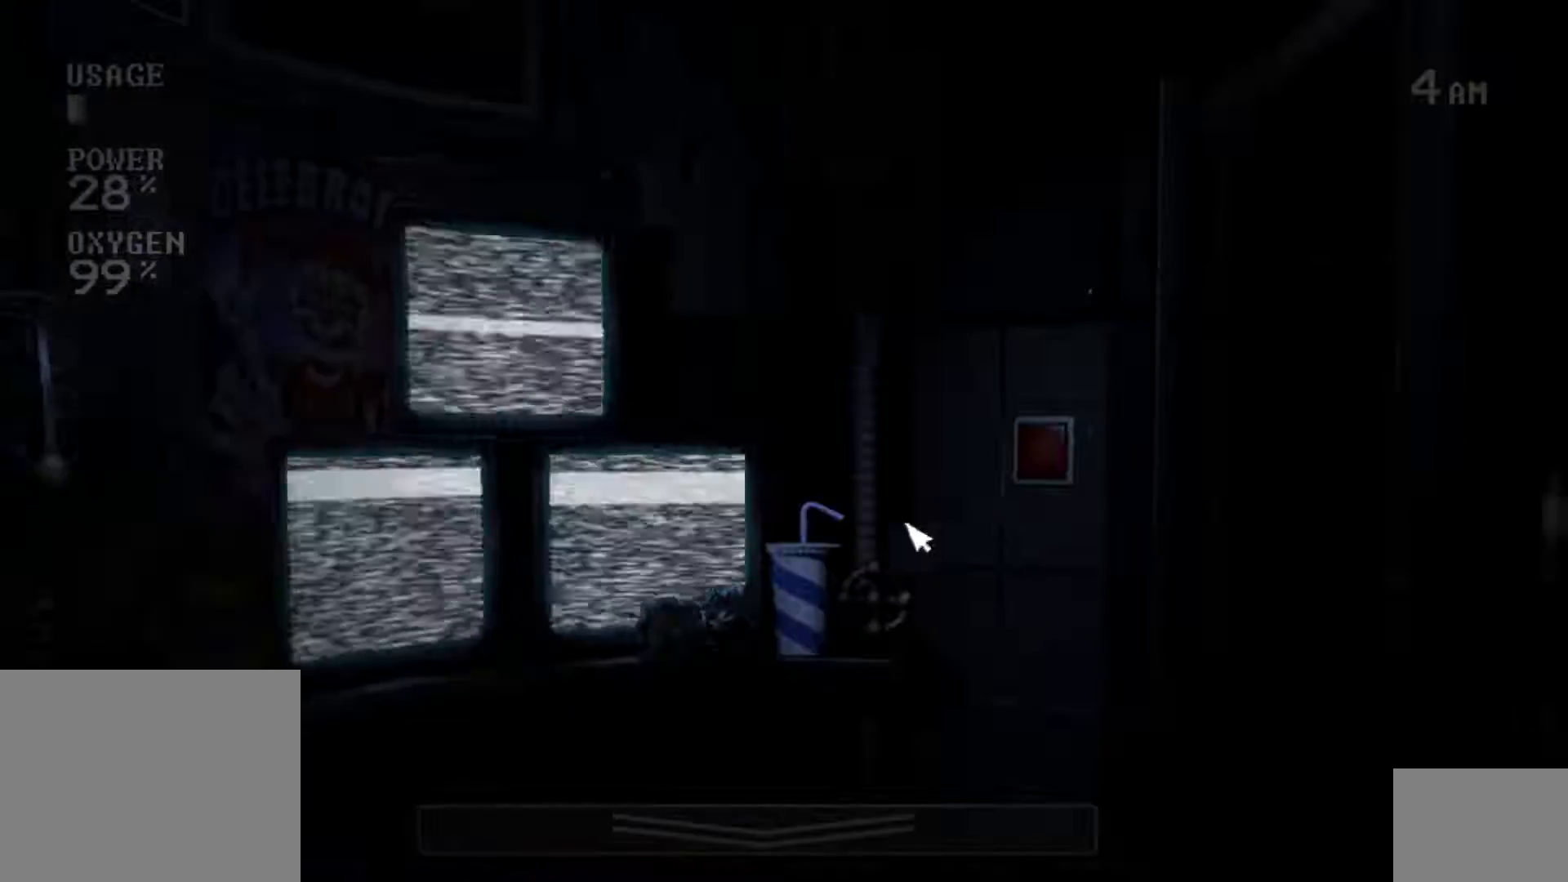
{"keys": [], "mouse": [], "events": [[50, "mouse_left", "down"], [117, "mouse_left", "up"], [217, "mouse_left", "down"], [283, "mouse_left", "up"], [433, "mouse_left", "down"], [500, "mouse_left", "up"]]}
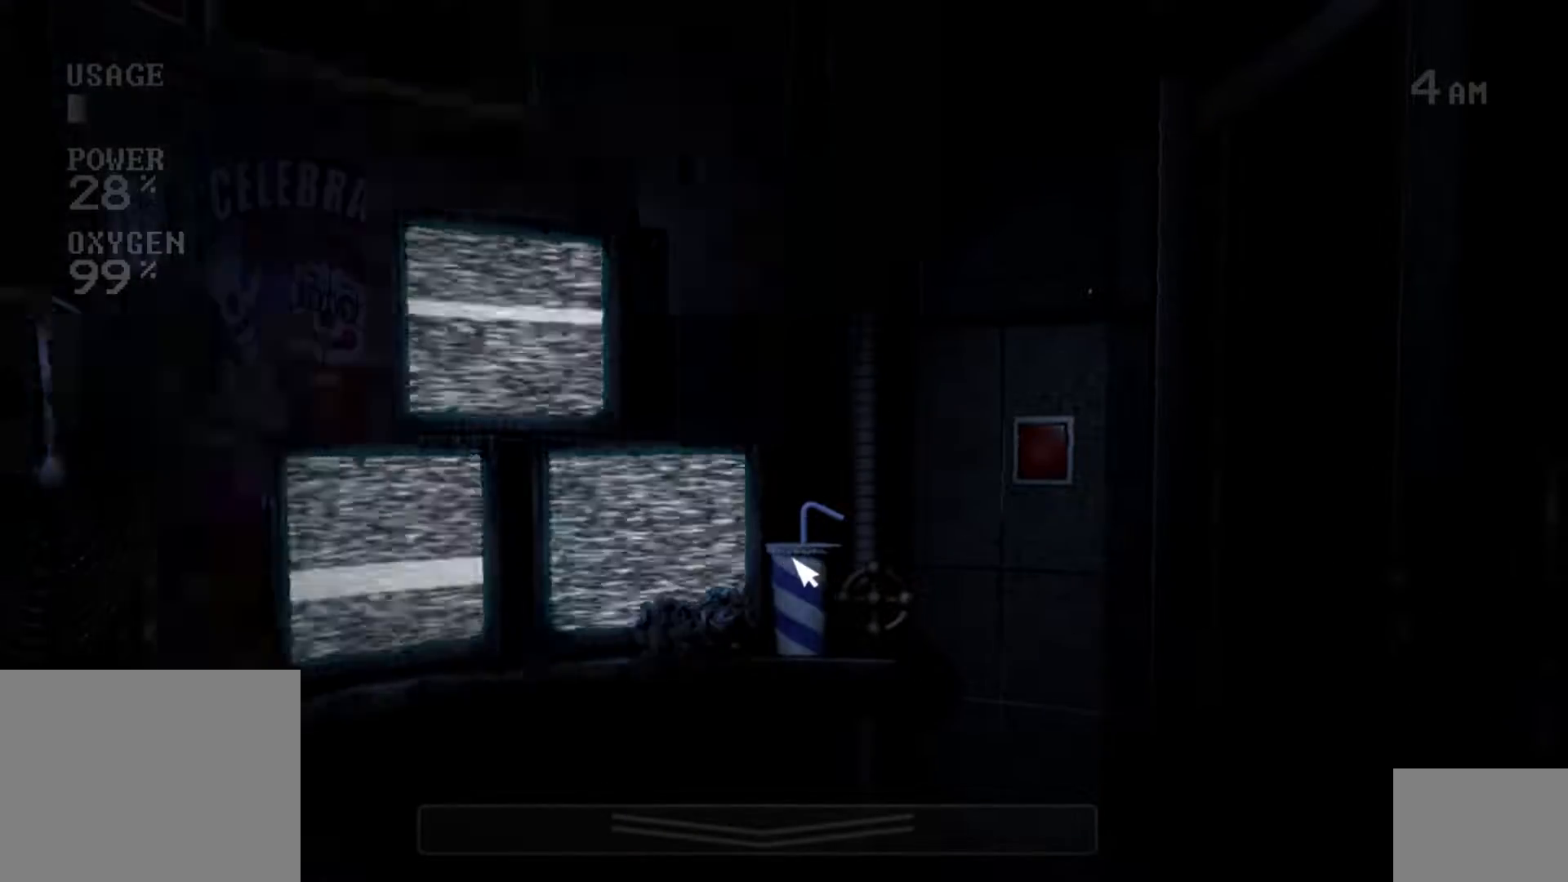
{"keys": [], "mouse": ["left"], "events": [[133, "mouse_left", "down"], [200, "mouse_left", "up"], [317, "mouse_left", "down"], [383, "mouse_left", "up"], [500, "mouse_left", "down"]]}
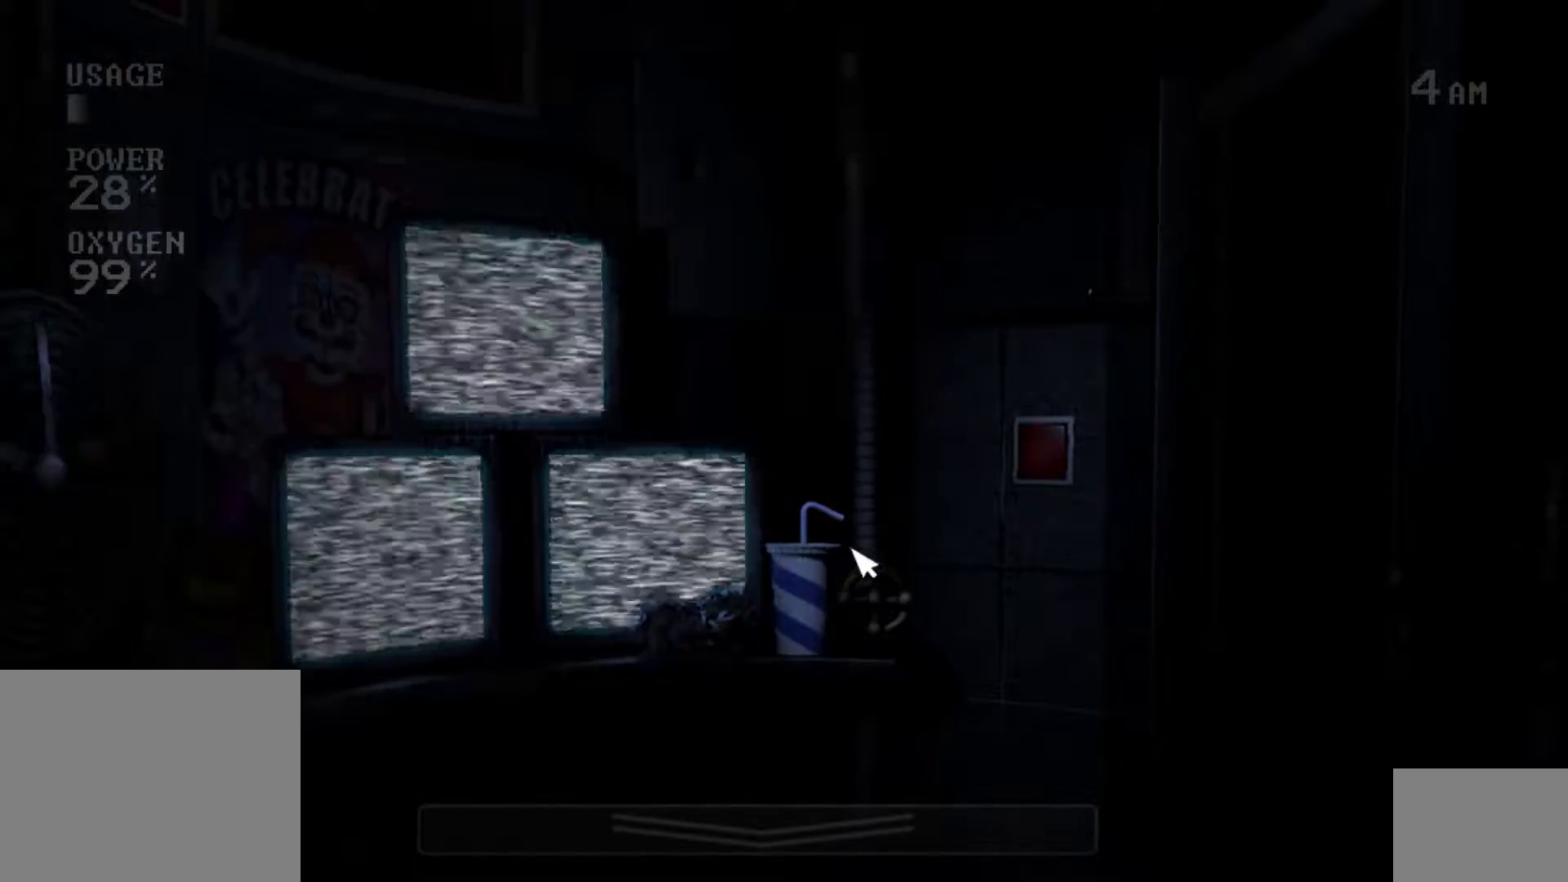
{"keys": [], "mouse": [], "events": [[67, "mouse_left", "up"], [183, "mouse_left", "down"], [267, "mouse_left", "up"], [367, "mouse_left", "down"], [467, "mouse_left", "up"]]}
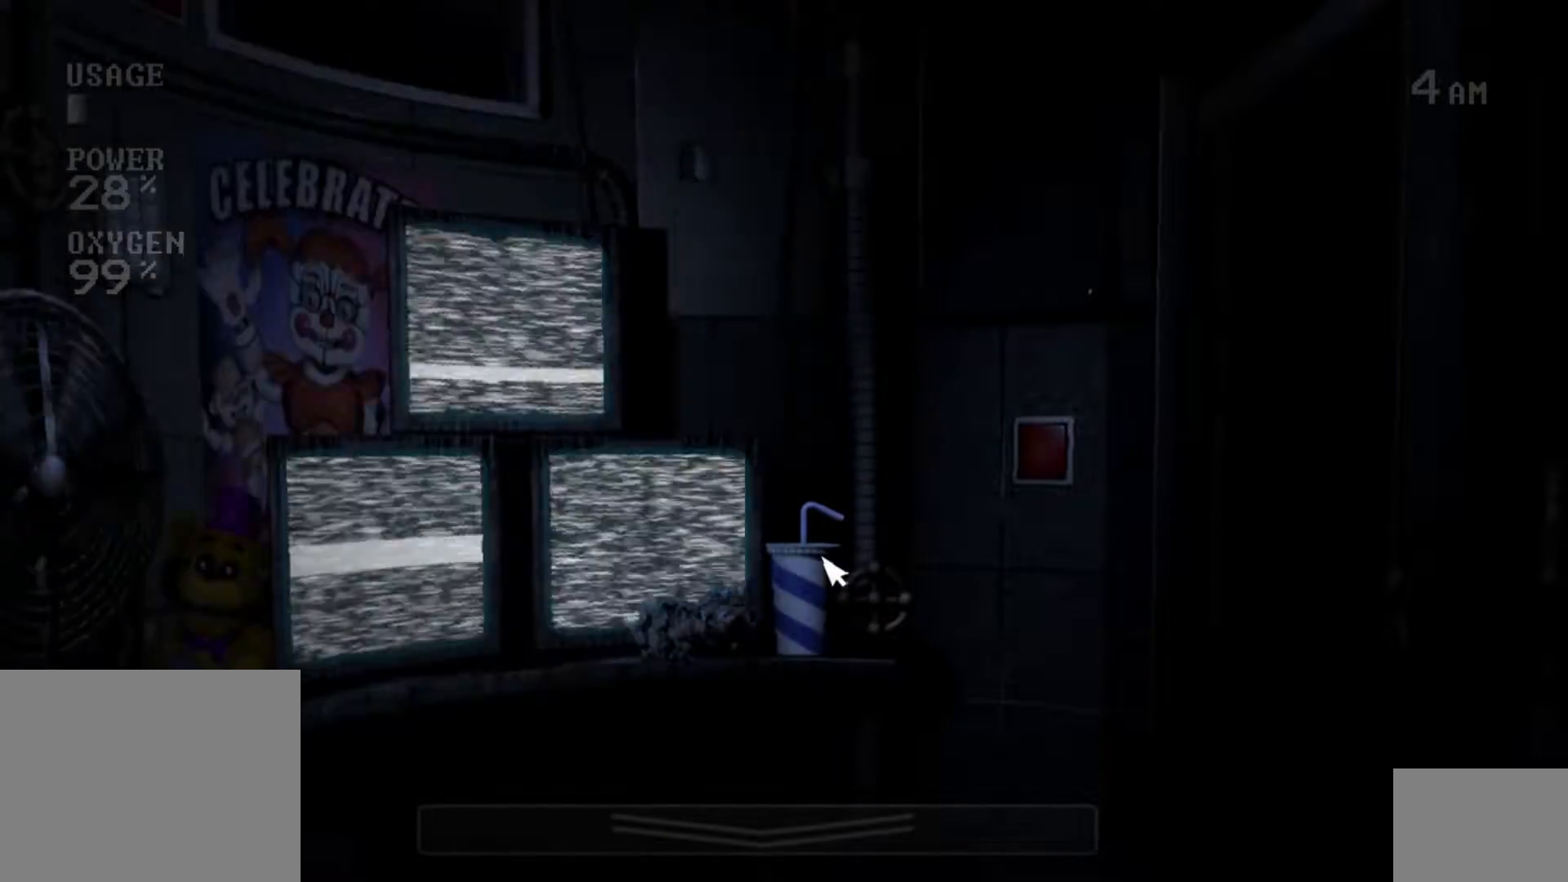
{"keys": [], "mouse": ["left"], "events": [[117, "mouse_left", "down"], [200, "mouse_left", "up"], [317, "mouse_left", "down"], [400, "mouse_left", "up"], [500, "mouse_left", "down"]]}
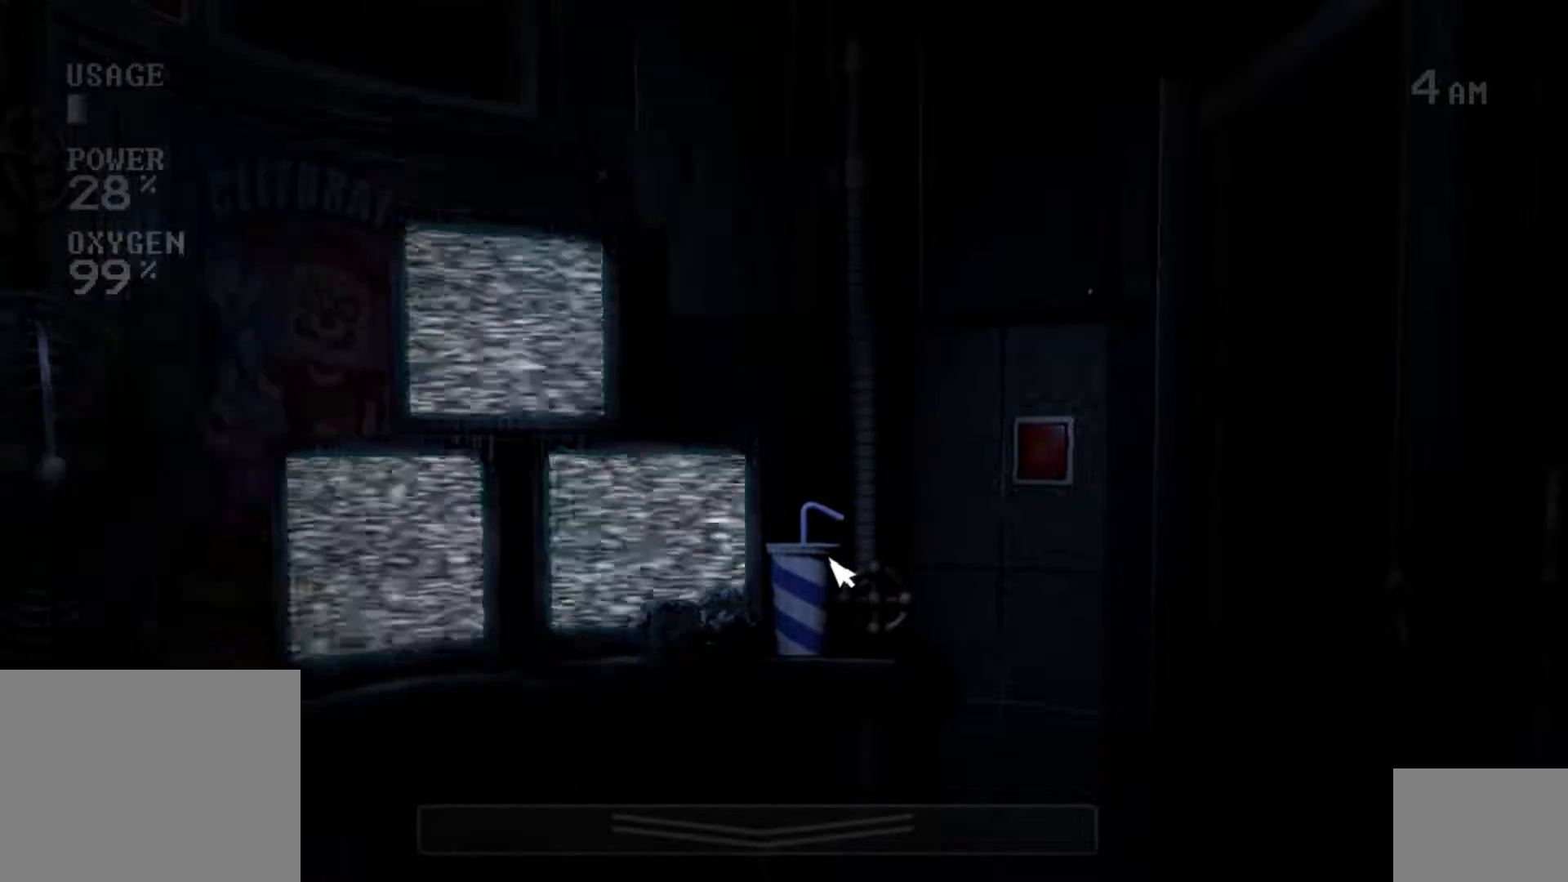
{"keys": [], "mouse": ["left"], "events": [[67, "mouse_left", "up"], [183, "mouse_left", "down"], [233, "mouse_left", "up"], [350, "mouse_left", "down"], [400, "mouse_left", "up"], [500, "mouse_left", "down"]]}